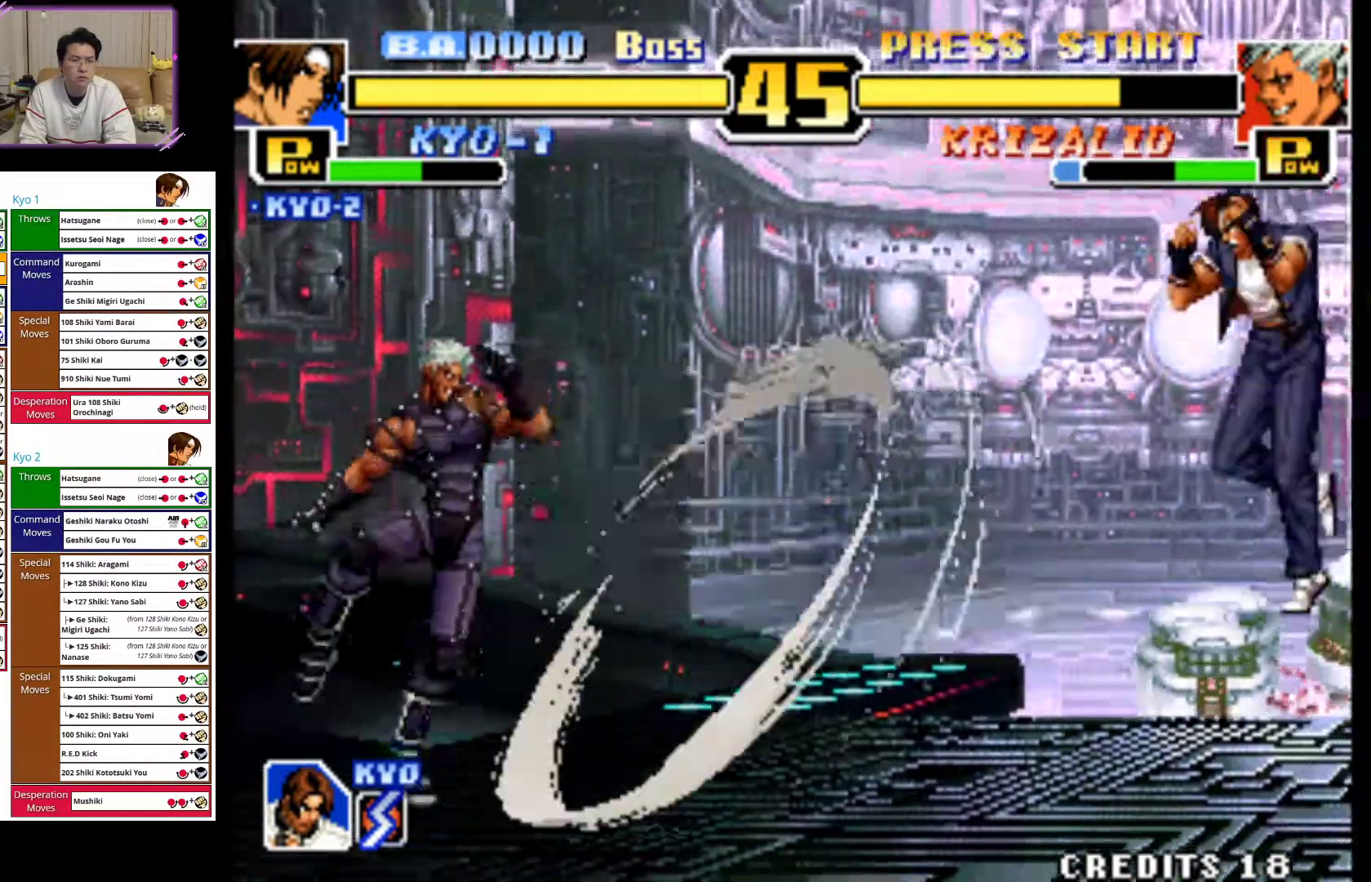
Gameplay with a controller (arcade stick); each line is a JSON object with the inputs held at the frame after it. "events" lists button and stick changes between this image and that frame as [ms after this image, input, new state], when the widget could be followed in between. Not read: L3 R3.
{"buttons": [], "left_stick": "center", "events": [[433, "left_stick", "center"]]}
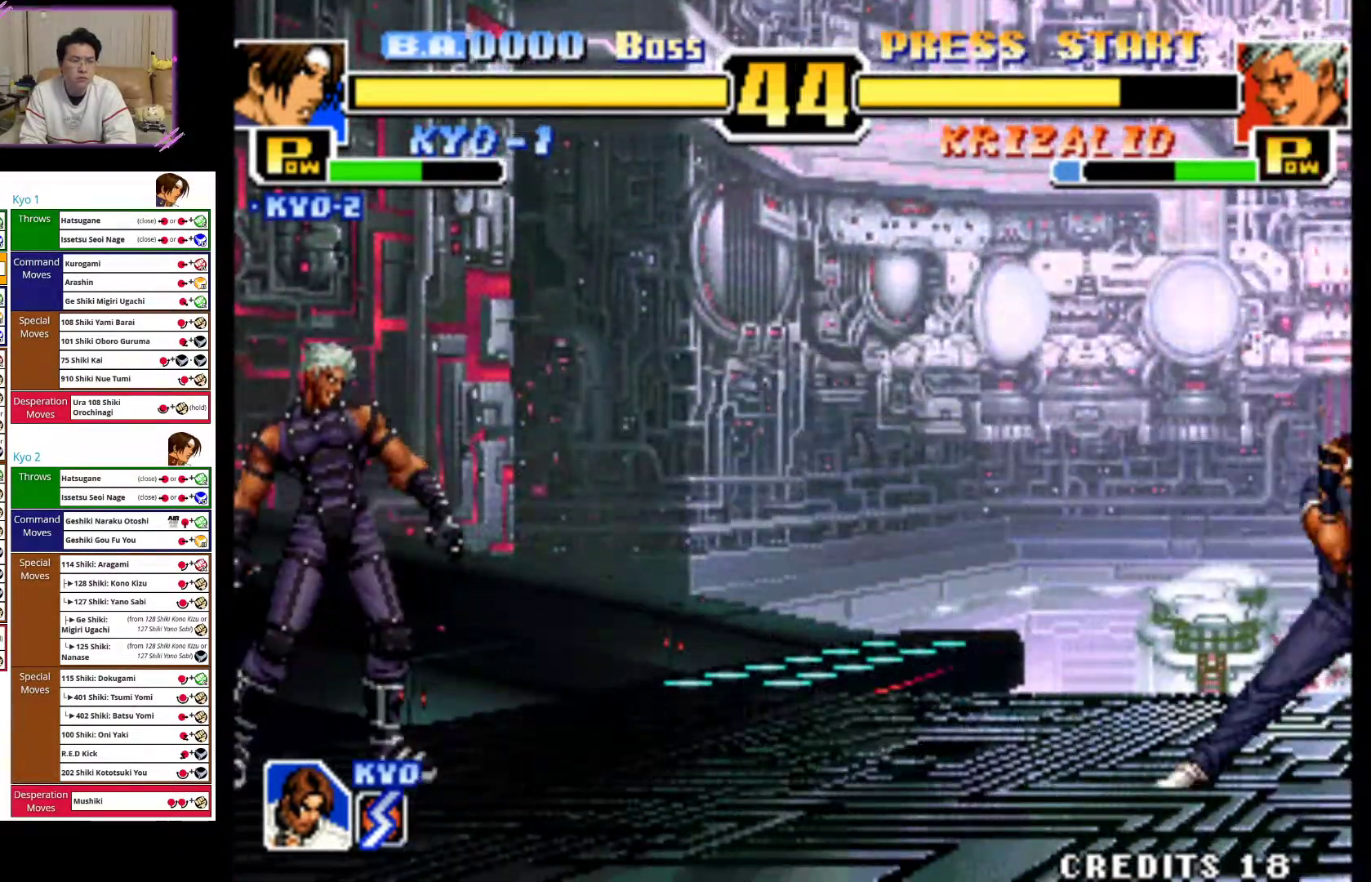
{"buttons": [], "left_stick": "right", "events": [[200, "left_stick", "right"]]}
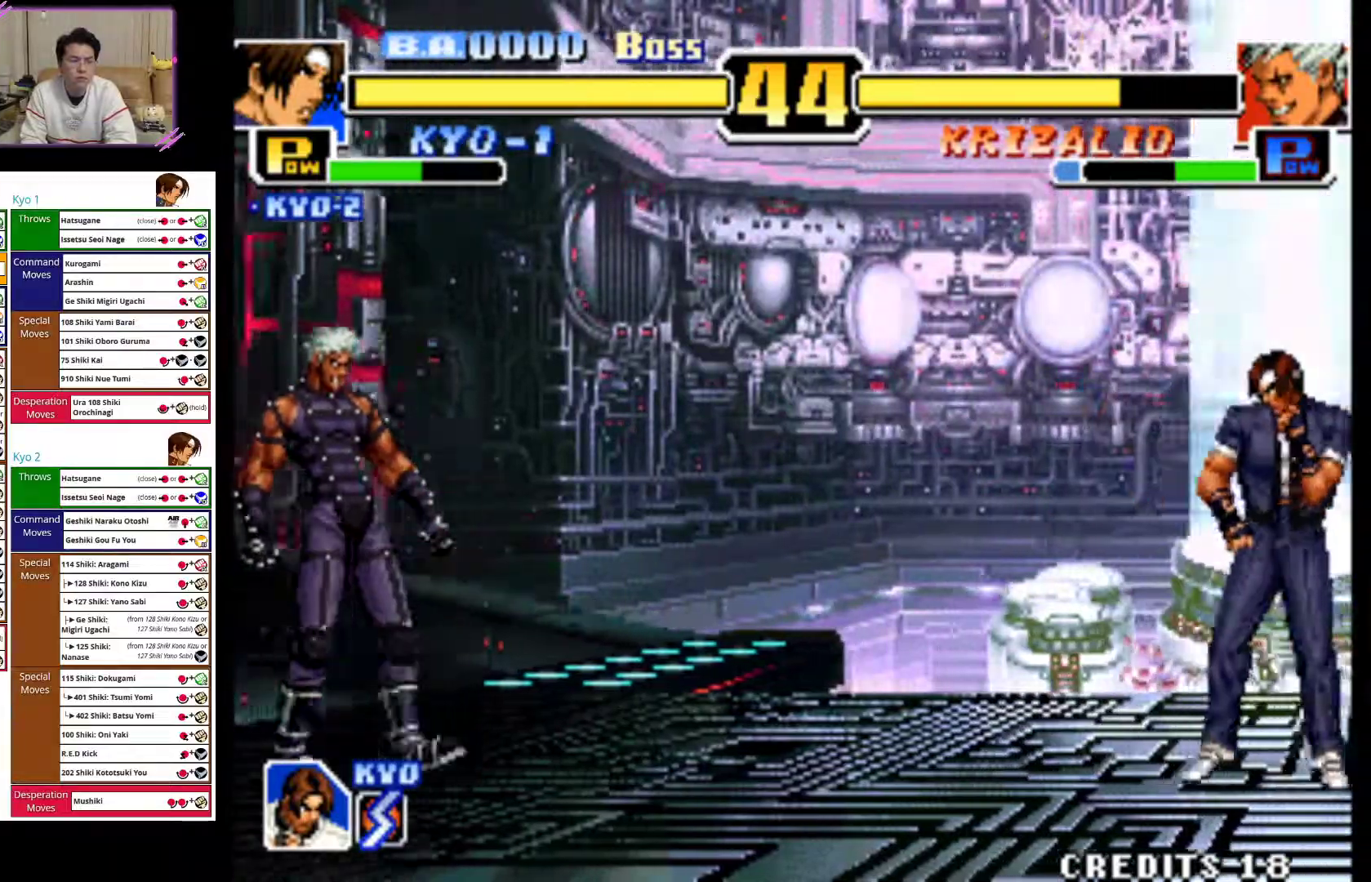
{"buttons": [], "left_stick": "right", "events": []}
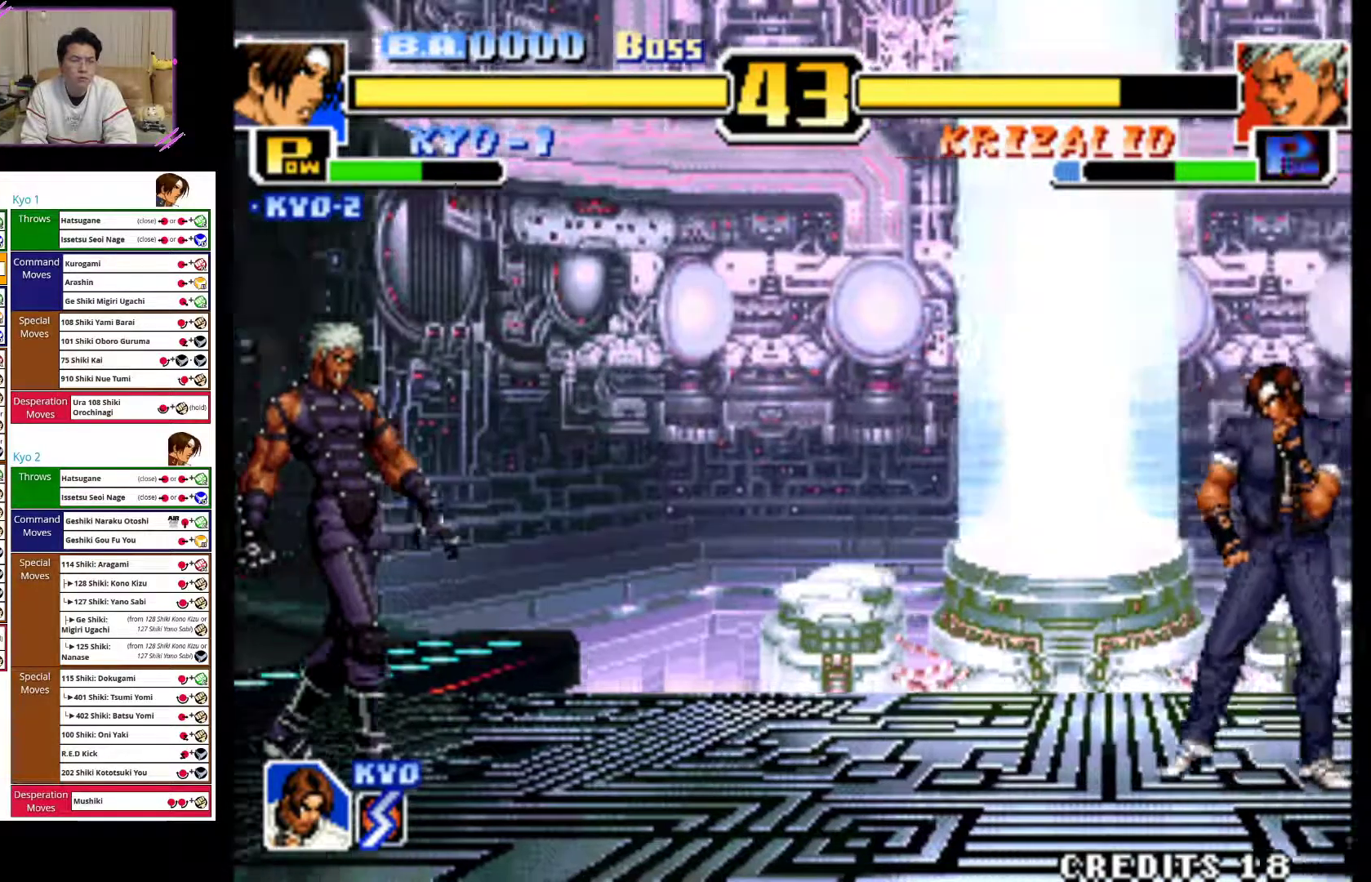
{"buttons": [], "left_stick": "right", "events": []}
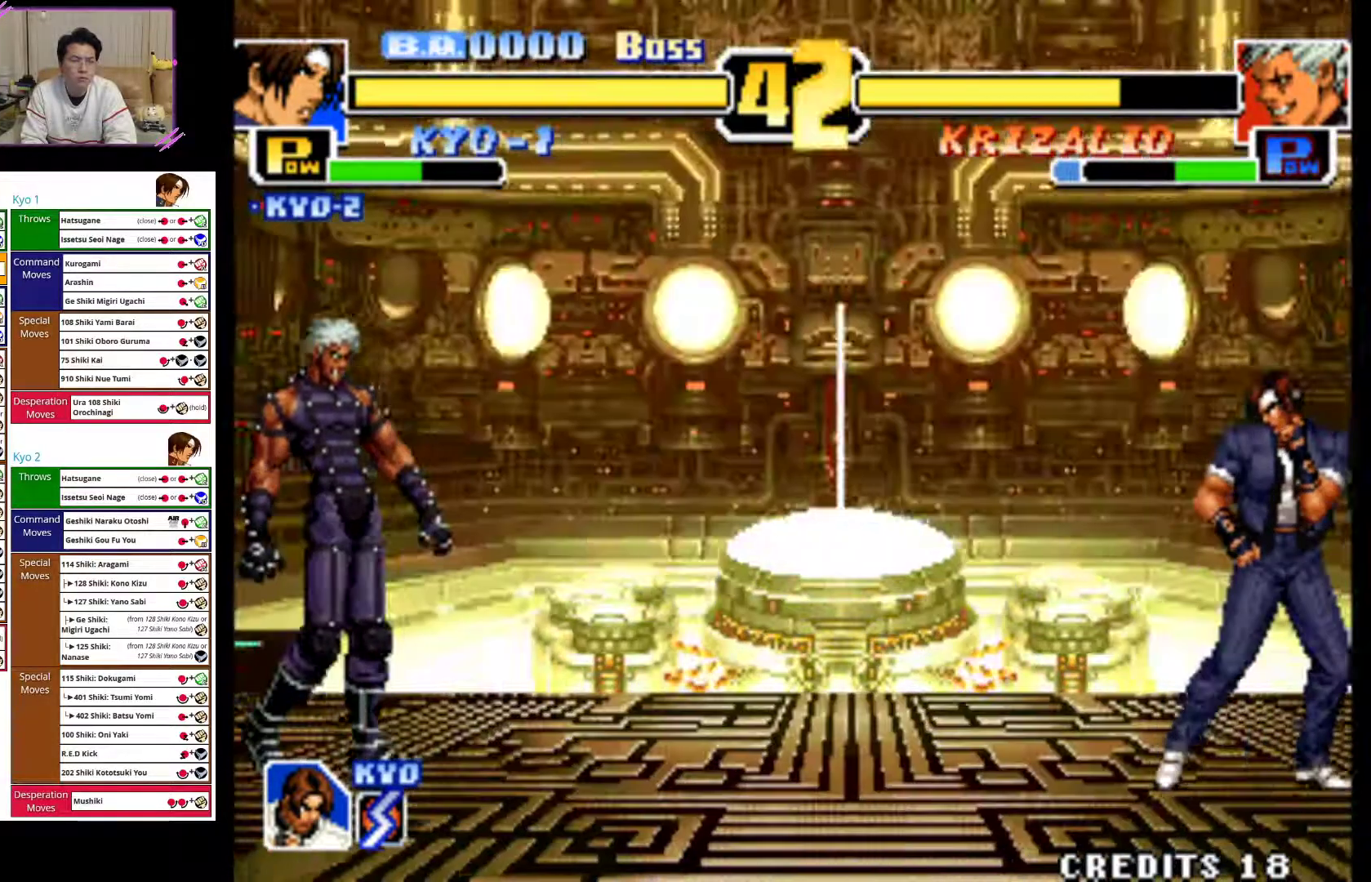
{"buttons": [], "left_stick": "right", "events": []}
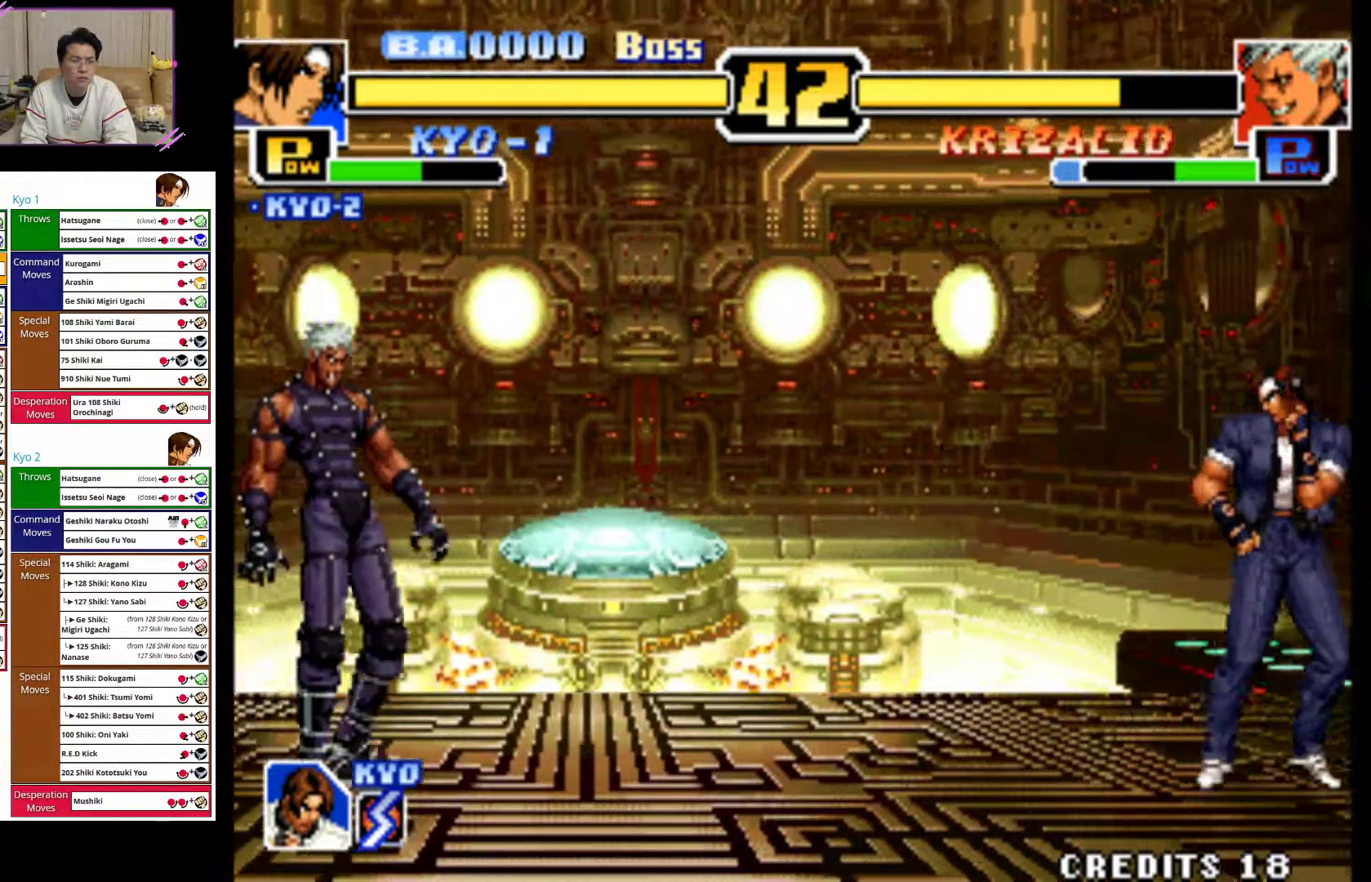
{"buttons": ["CROSS", "TRIANGLE"], "left_stick": "right", "events": [[367, "CROSS", "down"], [367, "TRIANGLE", "down"]]}
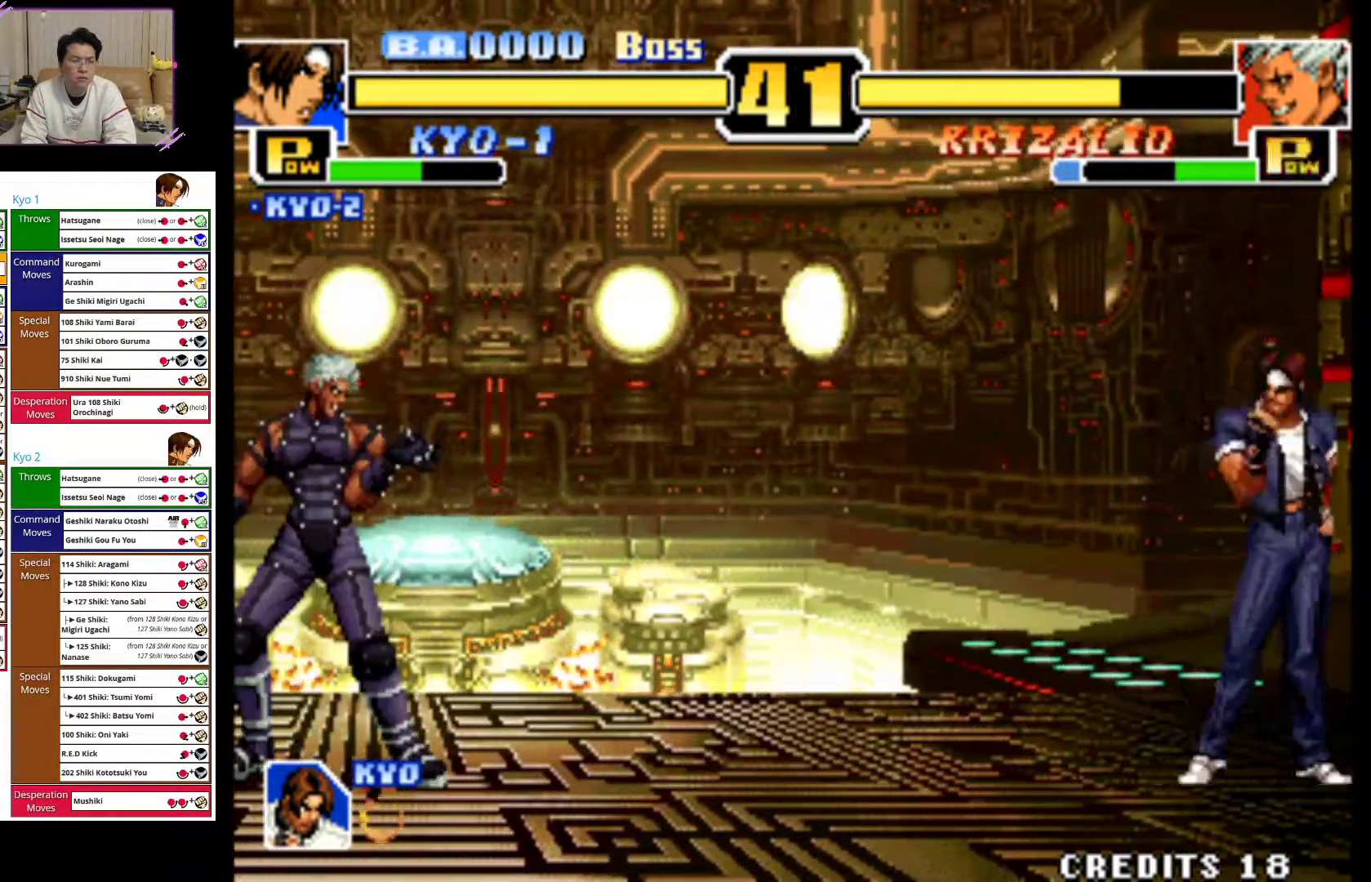
{"buttons": [], "left_stick": "right", "events": [[83, "CROSS", "up"], [83, "TRIANGLE", "up"]]}
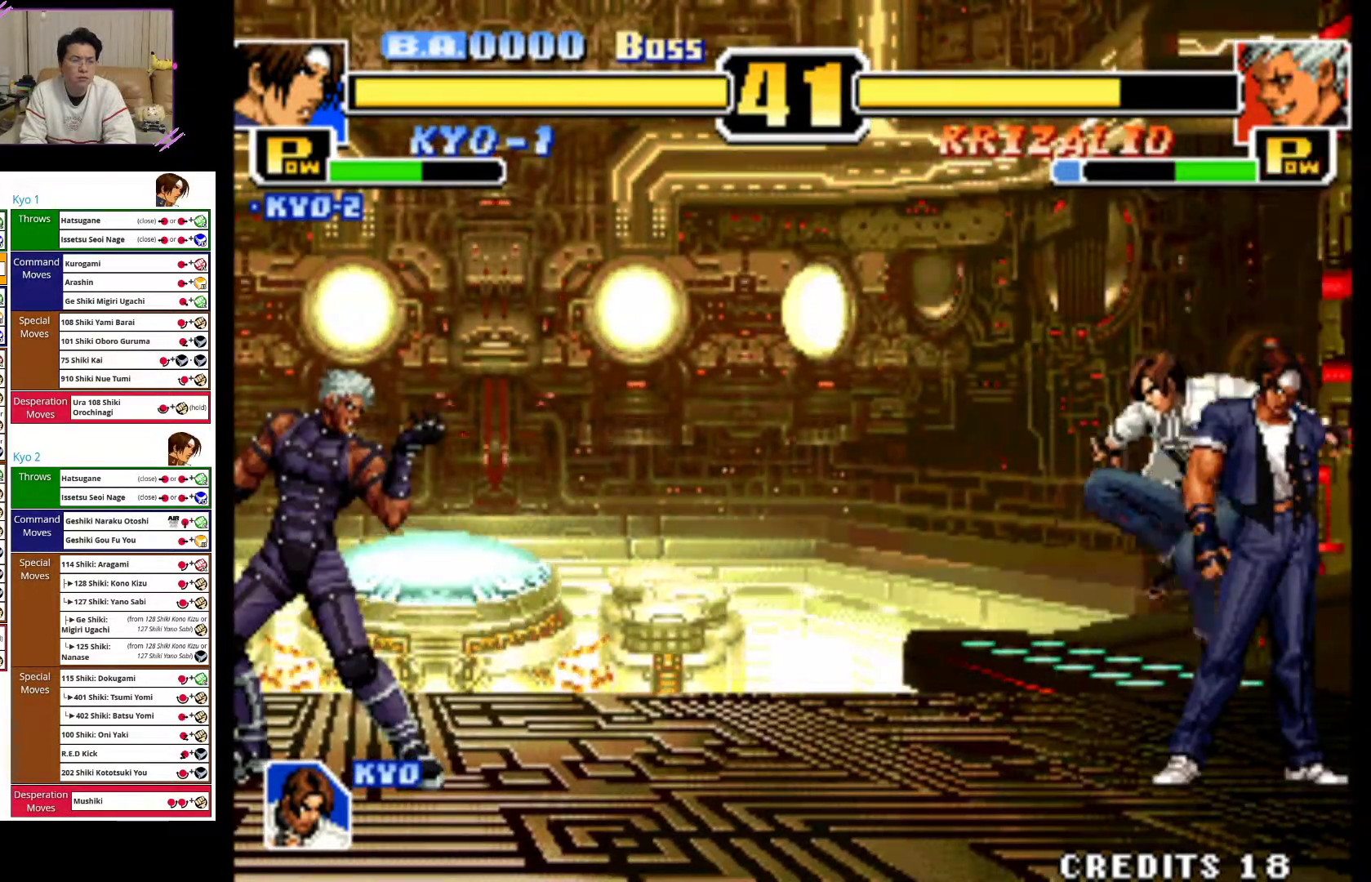
{"buttons": [], "left_stick": "right", "events": []}
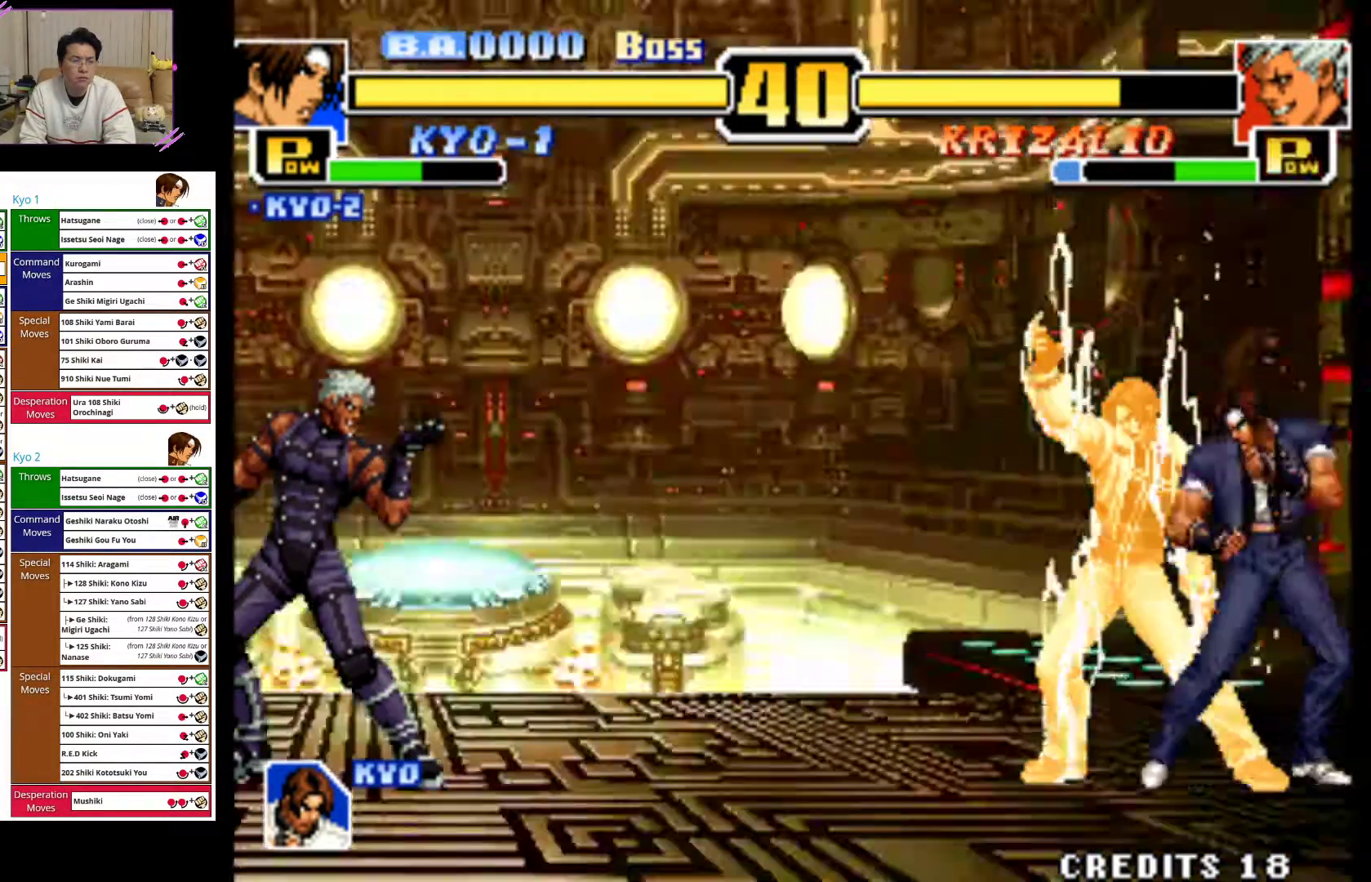
{"buttons": [], "left_stick": "right", "events": []}
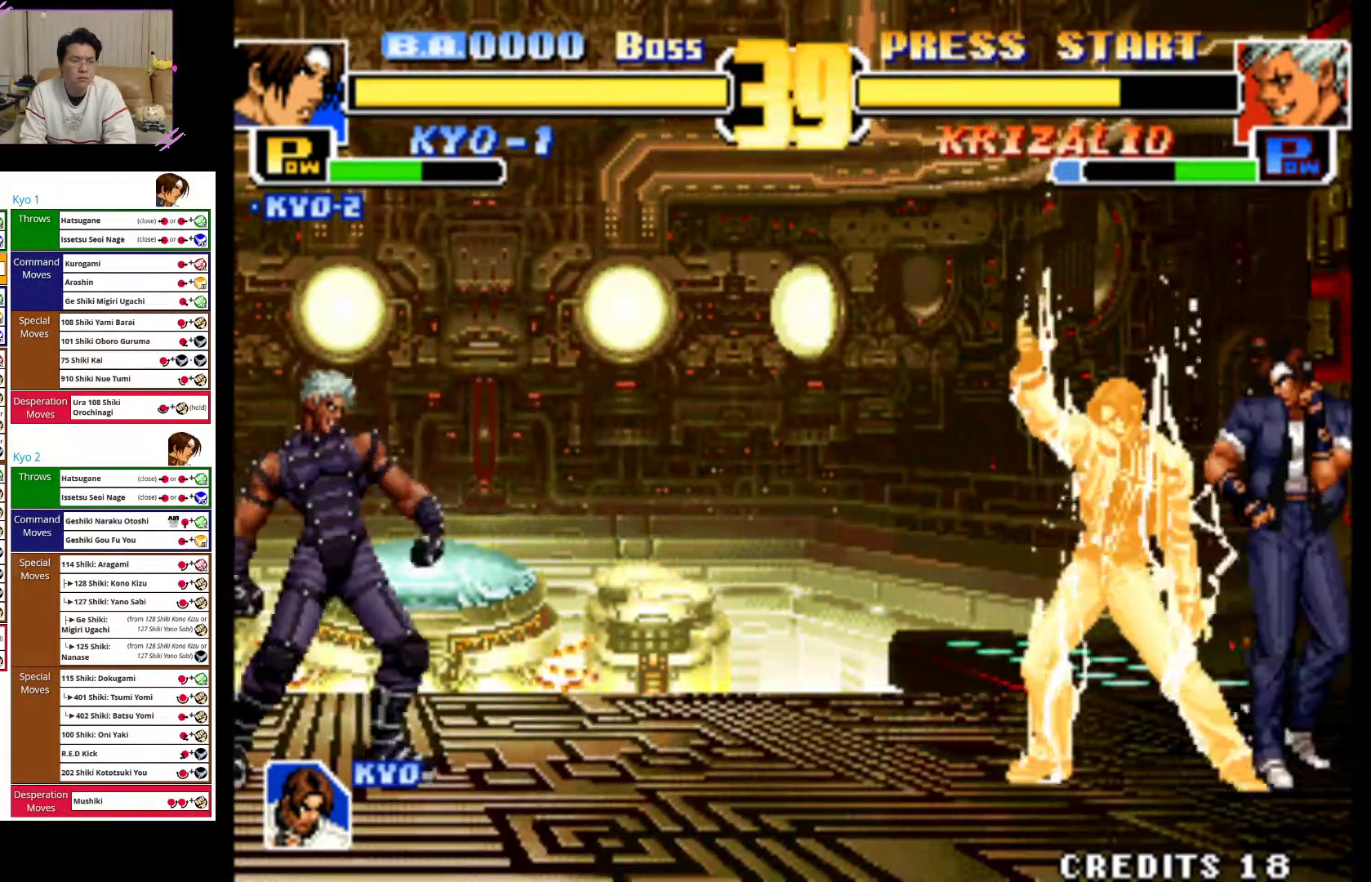
{"buttons": [], "left_stick": "right", "events": []}
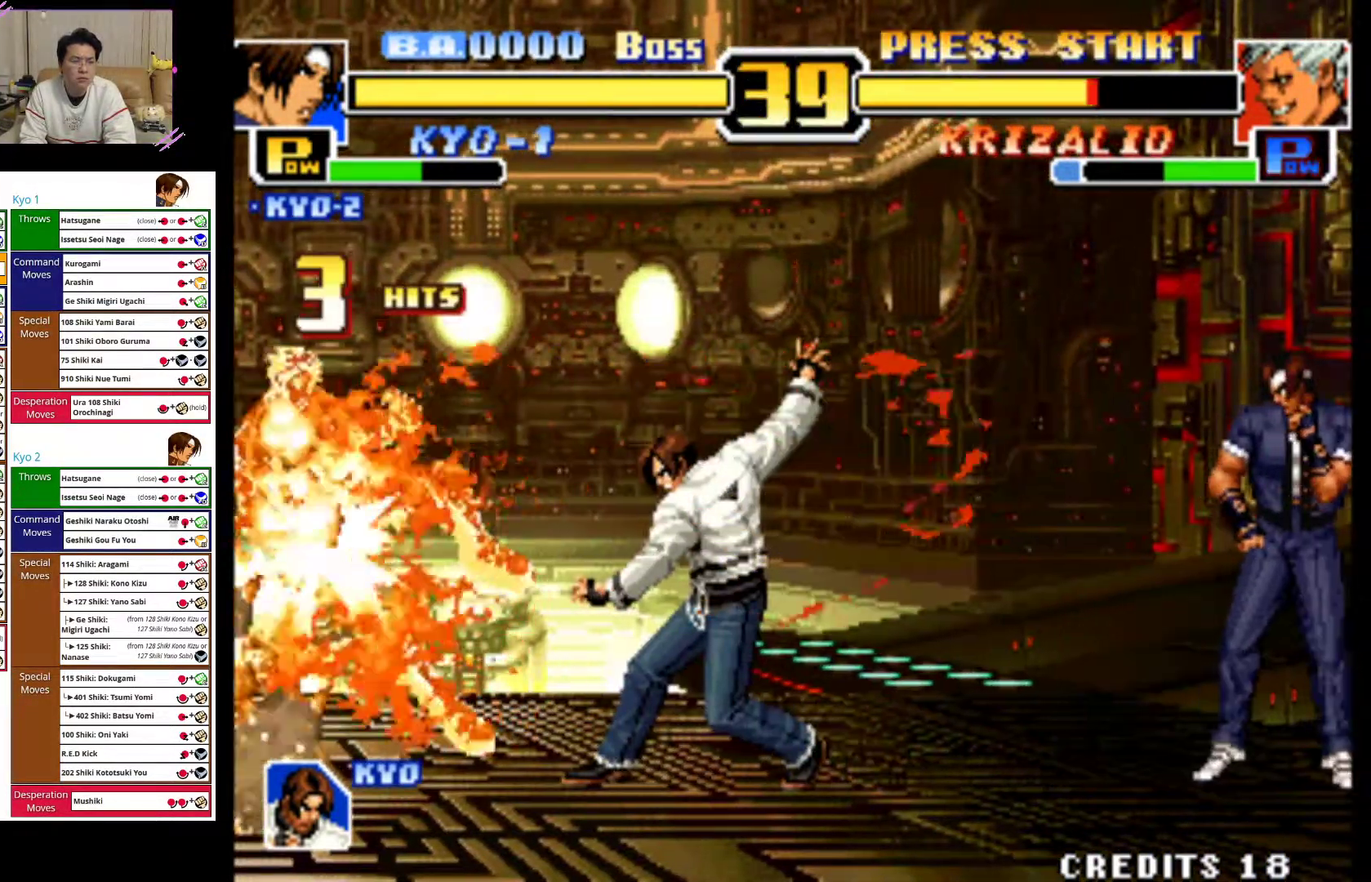
{"buttons": [], "left_stick": "center", "events": [[233, "left_stick", "center"], [433, "left_stick", "left"], [500, "left_stick", "center"]]}
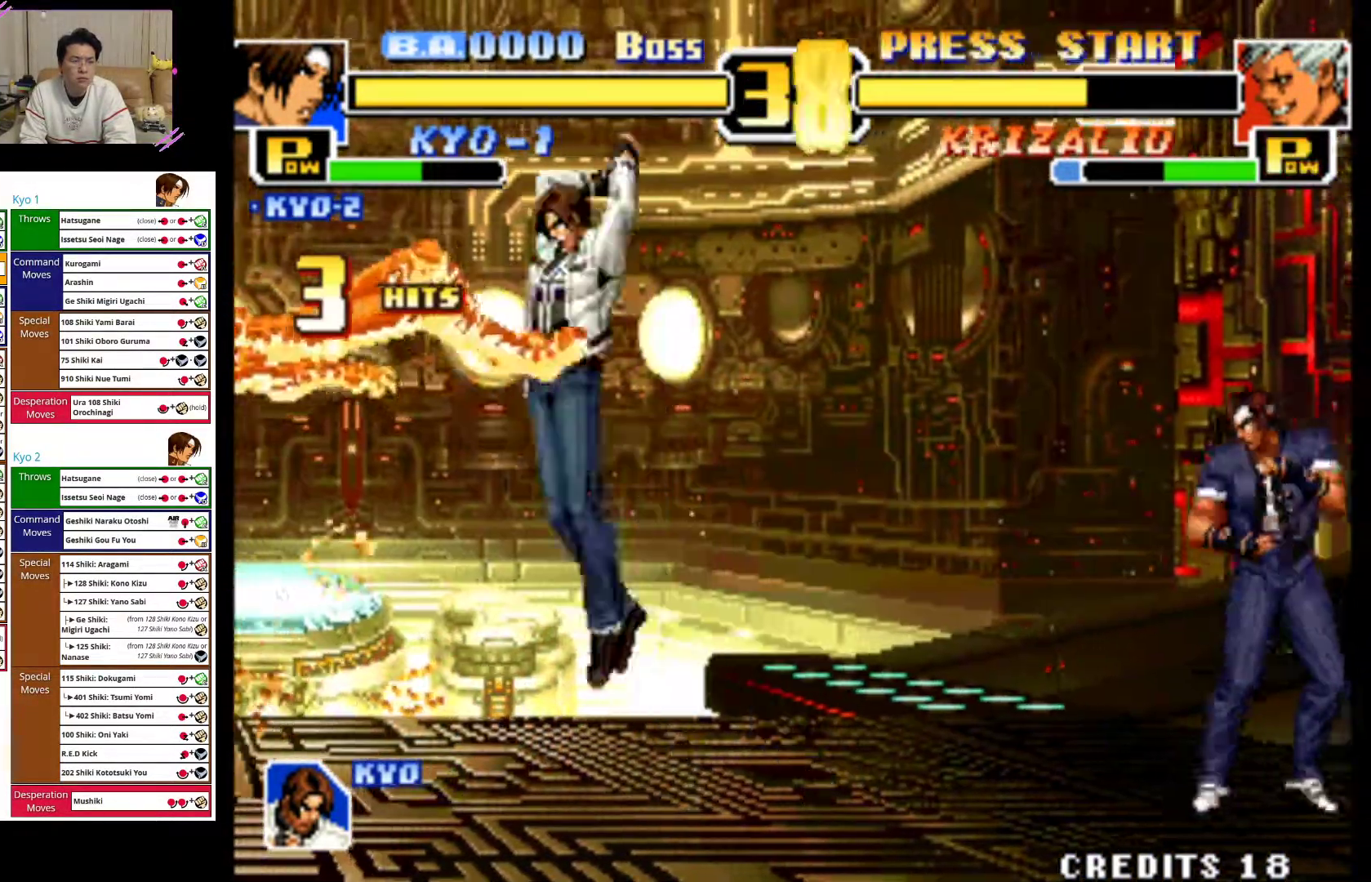
{"buttons": [], "left_stick": "left", "events": [[100, "left_stick", "left"], [183, "left_stick", "center"], [267, "left_stick", "left"]]}
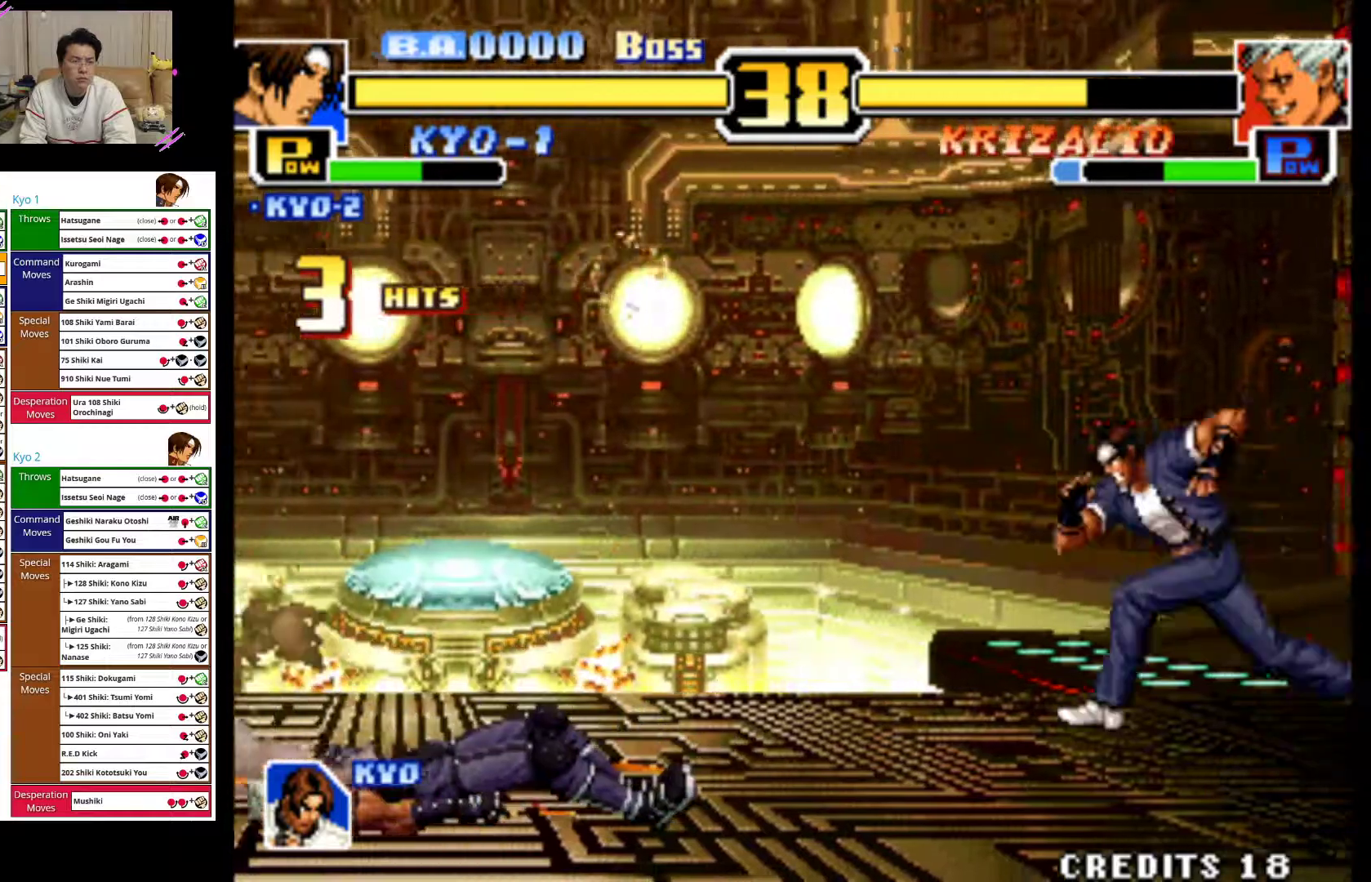
{"buttons": ["CROSS"], "left_stick": "center"}
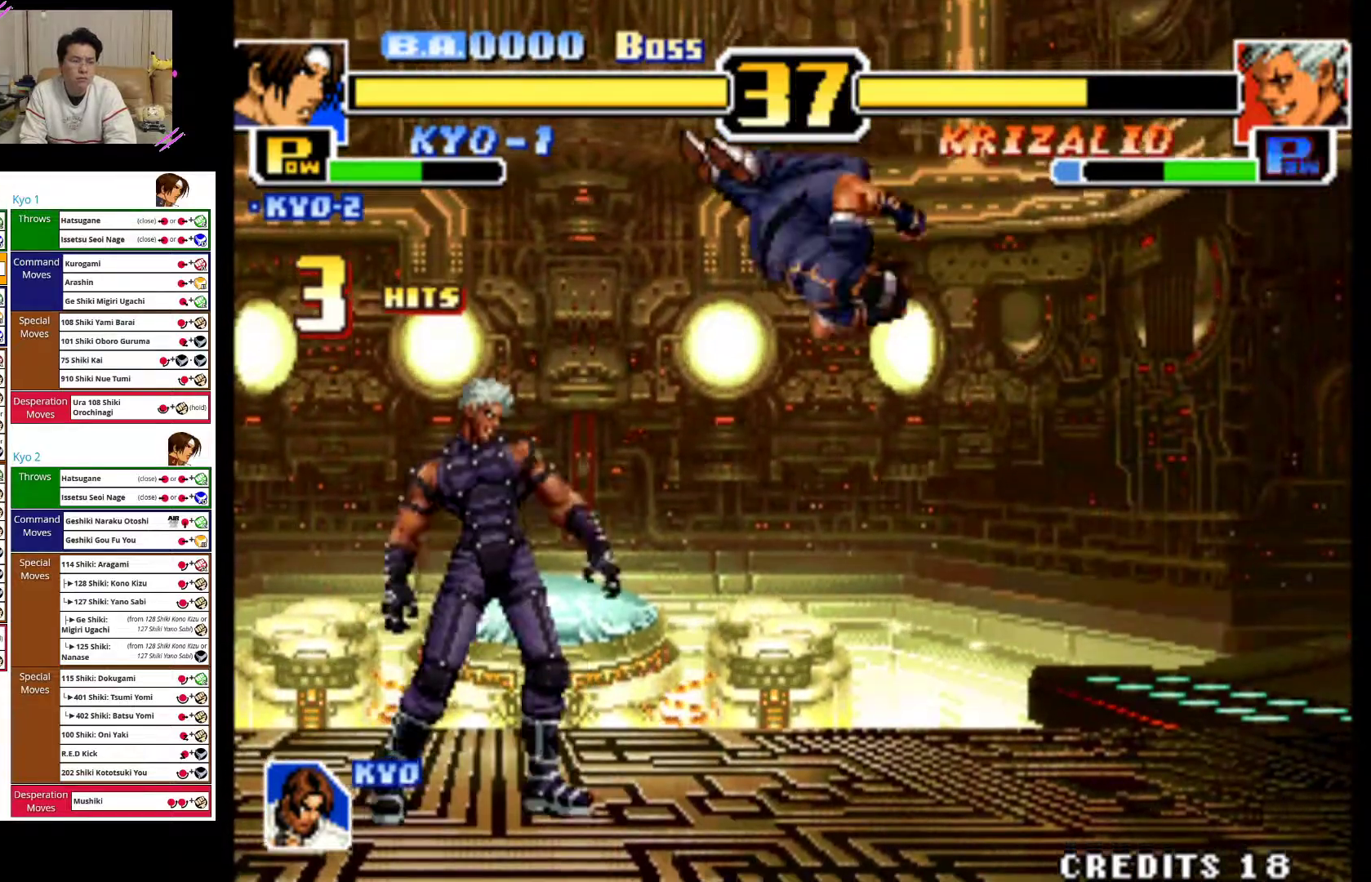
{"buttons": [], "left_stick": "center", "events": [[67, "left_stick", "down"], [83, "CROSS", "up"], [183, "CIRCLE", "down"], [200, "CROSS", "down"], [267, "CIRCLE", "up"], [267, "CROSS", "up"], [333, "CROSS", "down"], [450, "CROSS", "up"], [483, "left_stick", "center"]]}
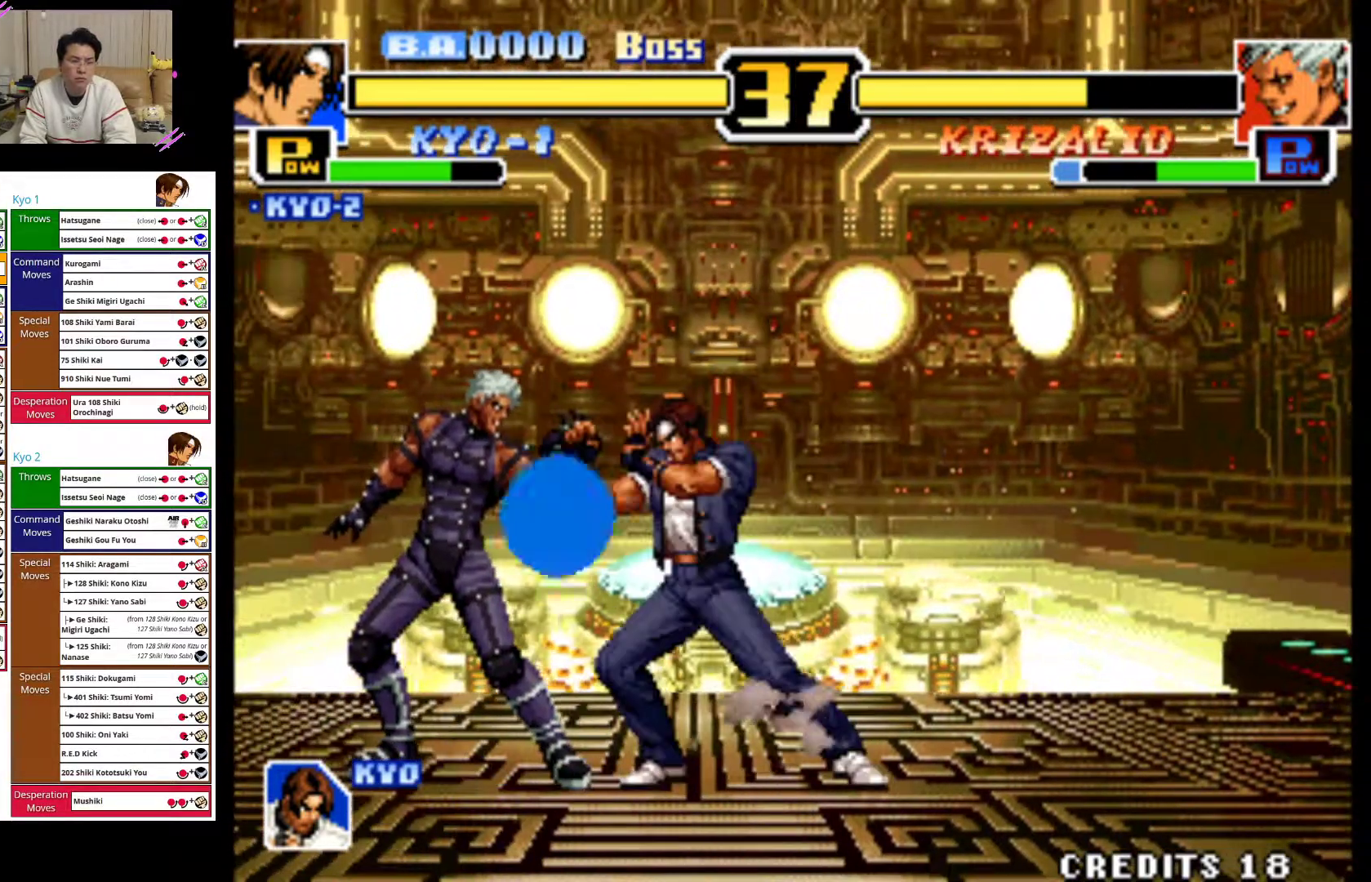
{"buttons": [], "left_stick": "right", "events": [[33, "CIRCLE", "down"], [117, "left_stick", "right"], [167, "CIRCLE", "up"]]}
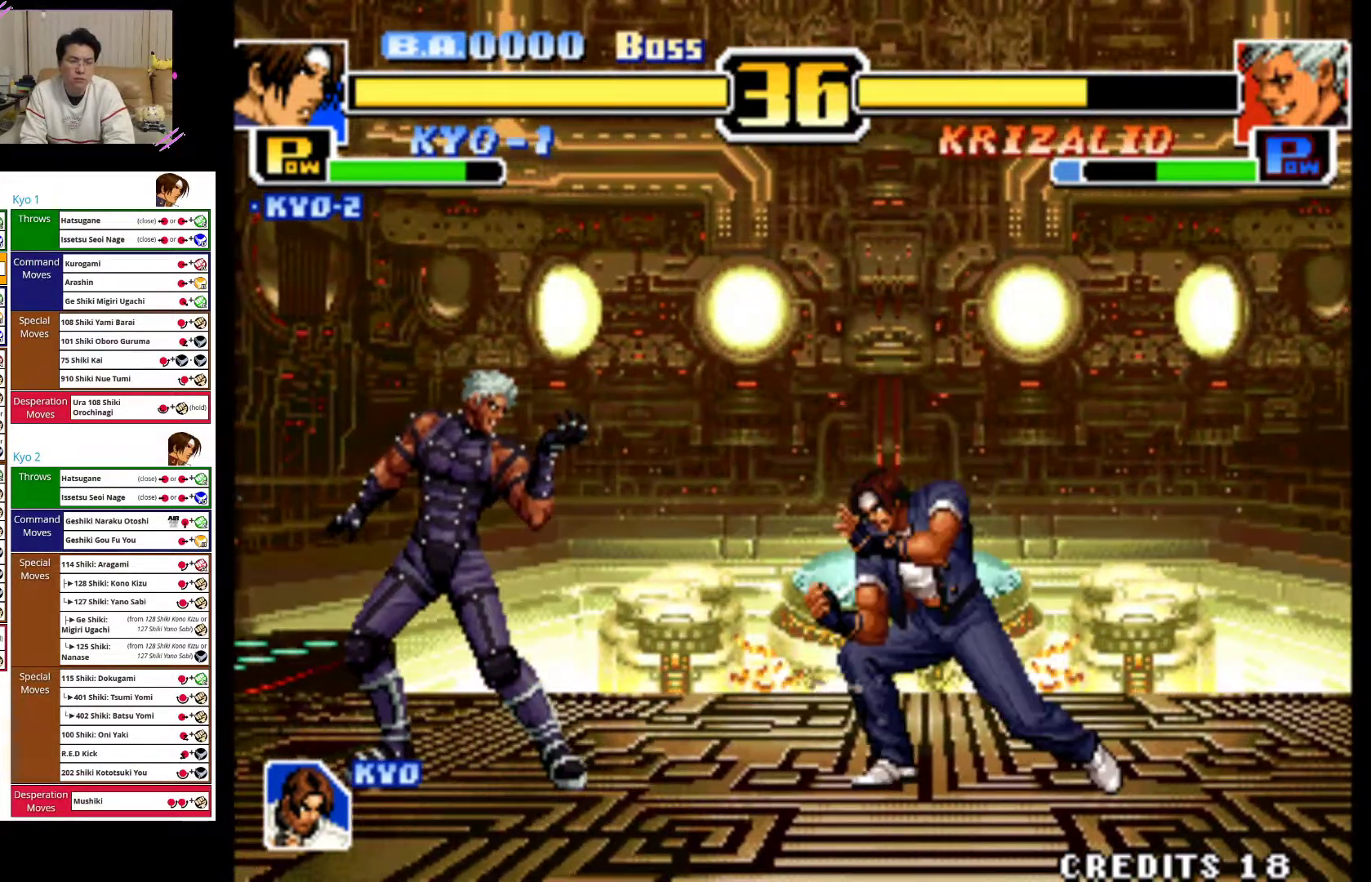
{"buttons": [], "left_stick": "right", "events": []}
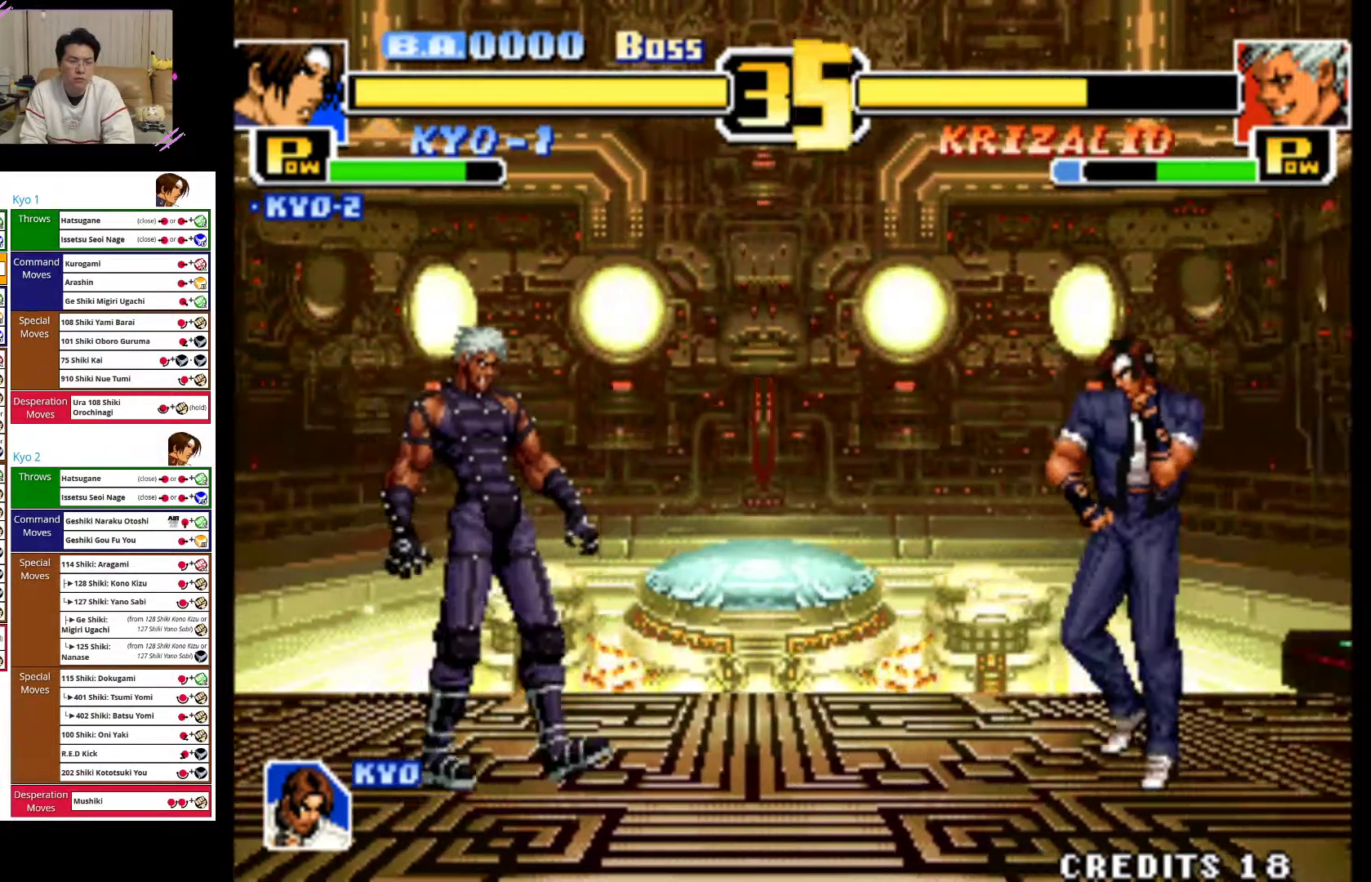
{"buttons": [], "left_stick": "up-right", "events": [[333, "left_stick", "up-right"]]}
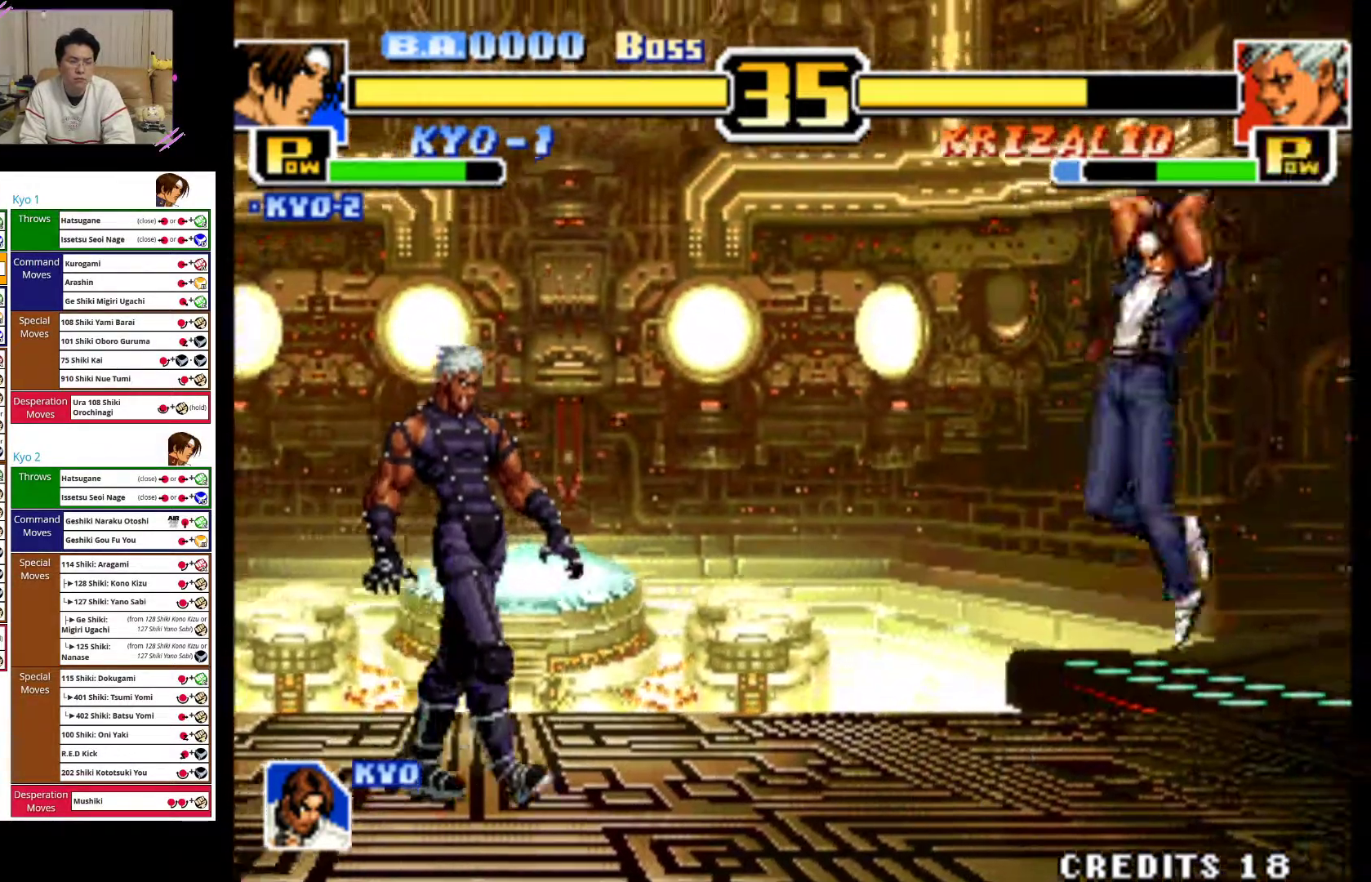
{"buttons": [], "left_stick": "left", "events": [[317, "left_stick", "center"], [500, "left_stick", "left"]]}
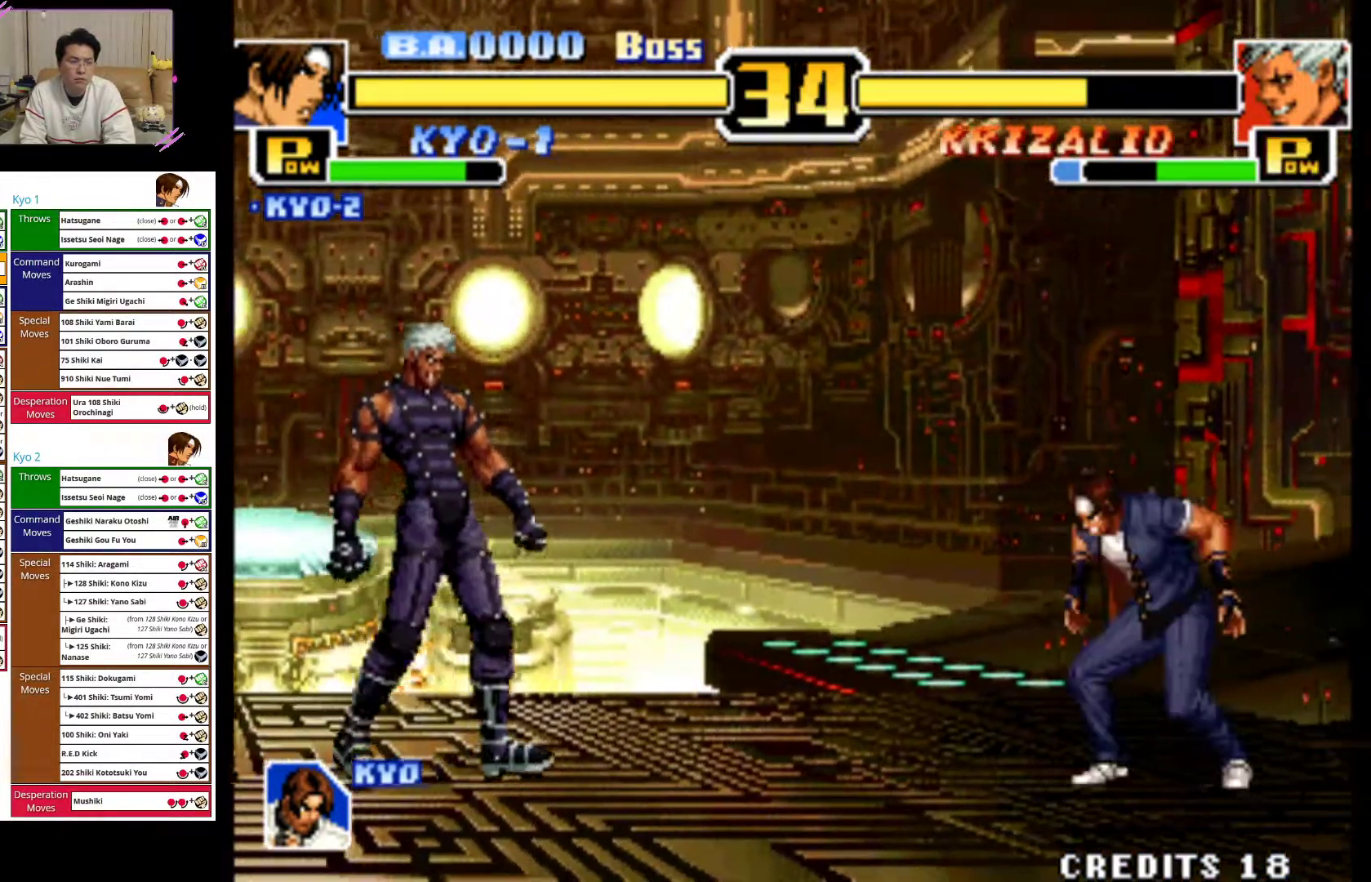
{"buttons": ["CROSS"], "left_stick": "center"}
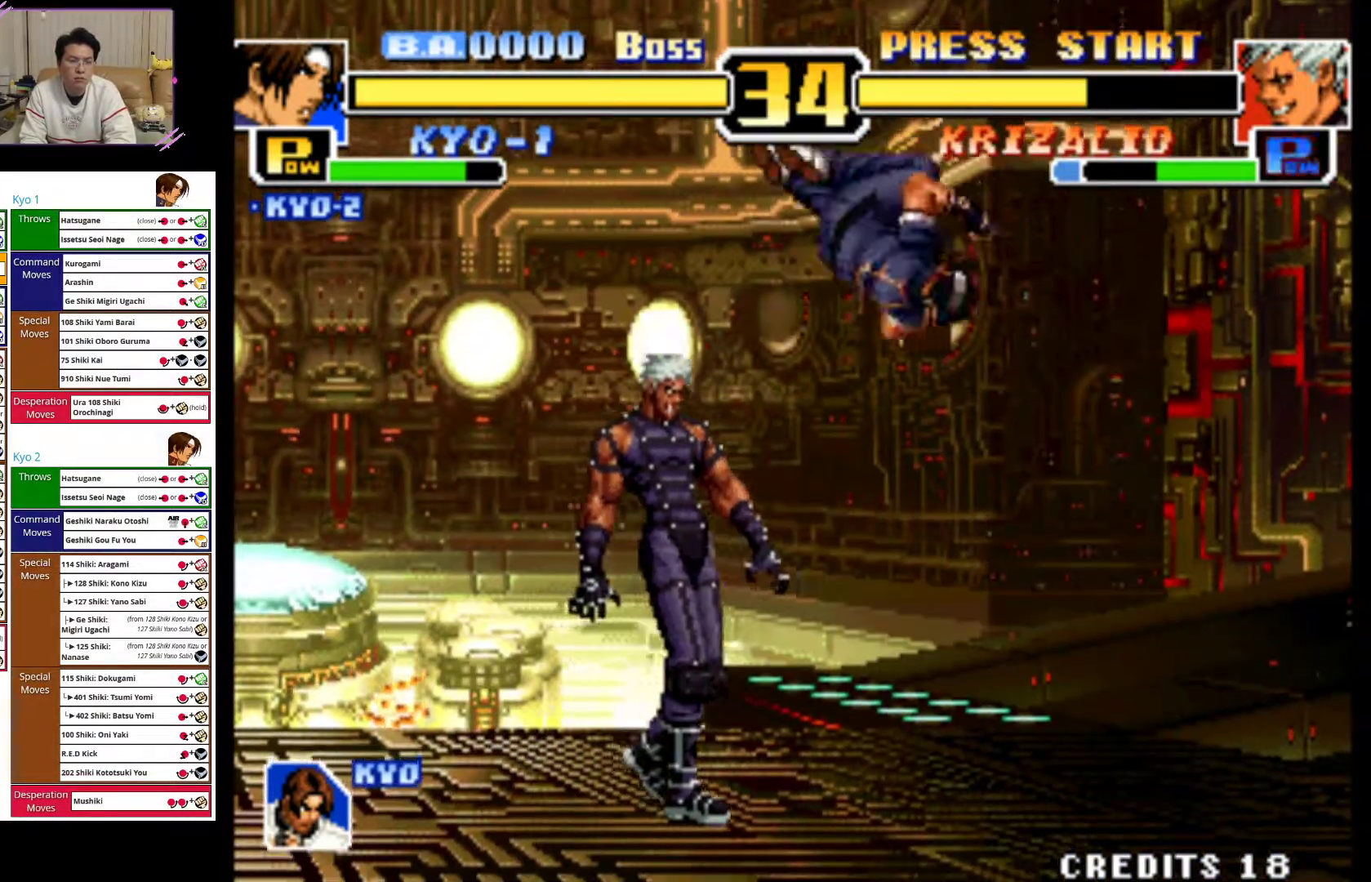
{"buttons": ["CIRCLE"], "left_stick": "center", "events": [[33, "CROSS", "up"], [133, "CIRCLE", "down"], [200, "CIRCLE", "up"], [283, "CIRCLE", "down"], [300, "TRIANGLE", "down"], [317, "TRIANGLE", "up"], [367, "CIRCLE", "up"], [433, "CIRCLE", "down"]]}
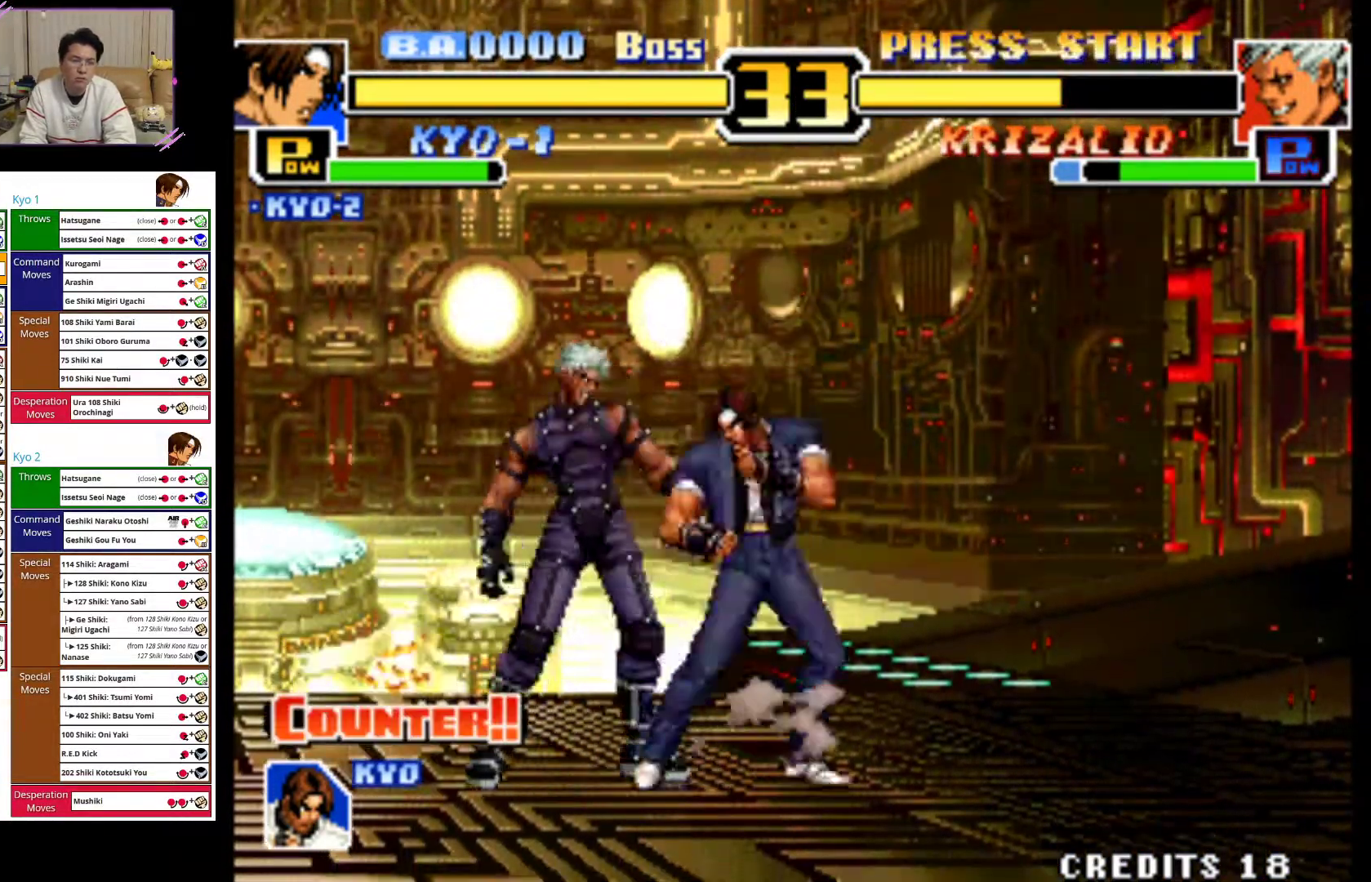
{"buttons": [], "left_stick": "right", "events": [[33, "CIRCLE", "up"], [100, "CIRCLE", "down"], [200, "CIRCLE", "up"], [350, "left_stick", "right"]]}
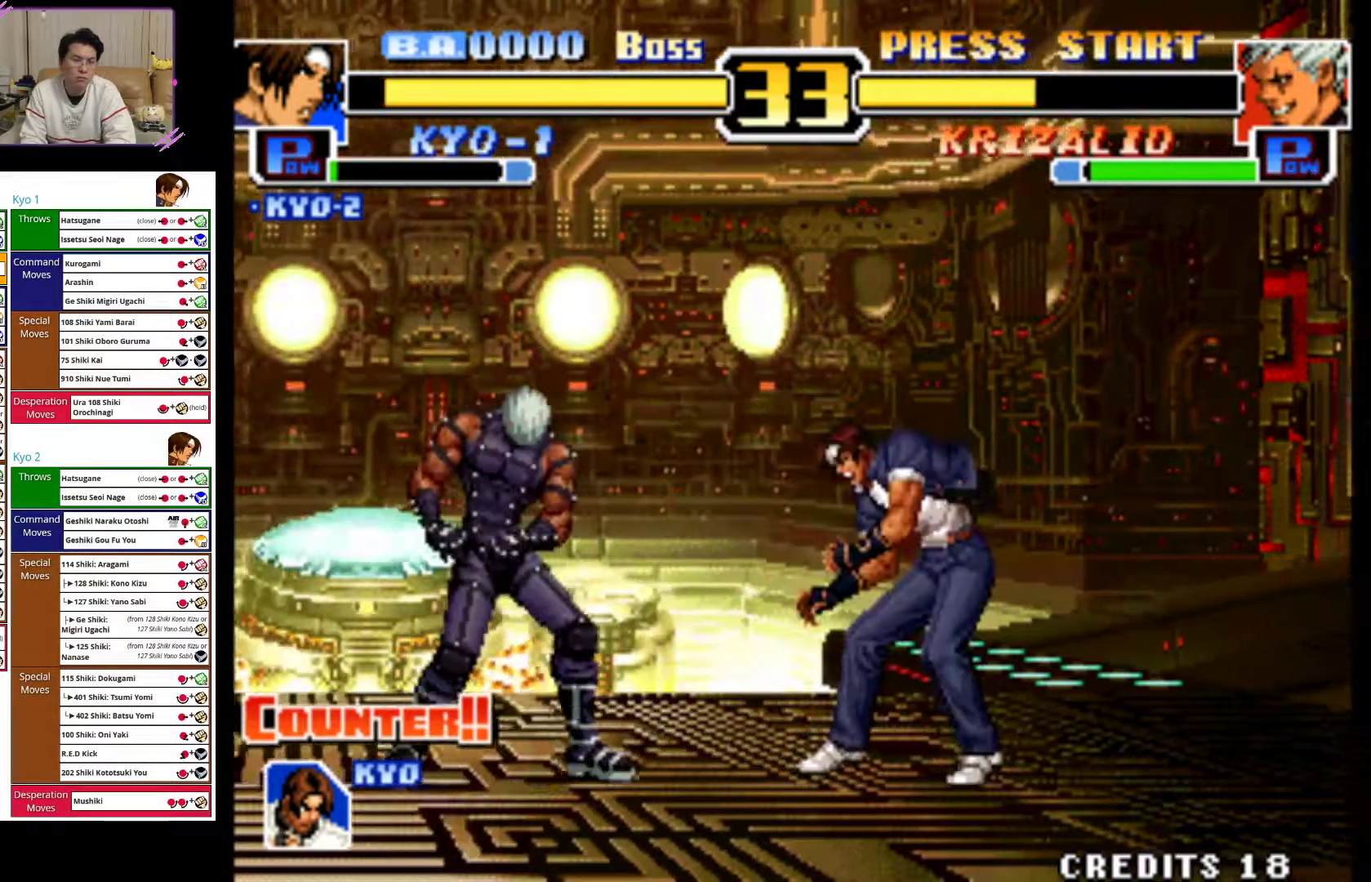
{"buttons": [], "left_stick": "right", "events": []}
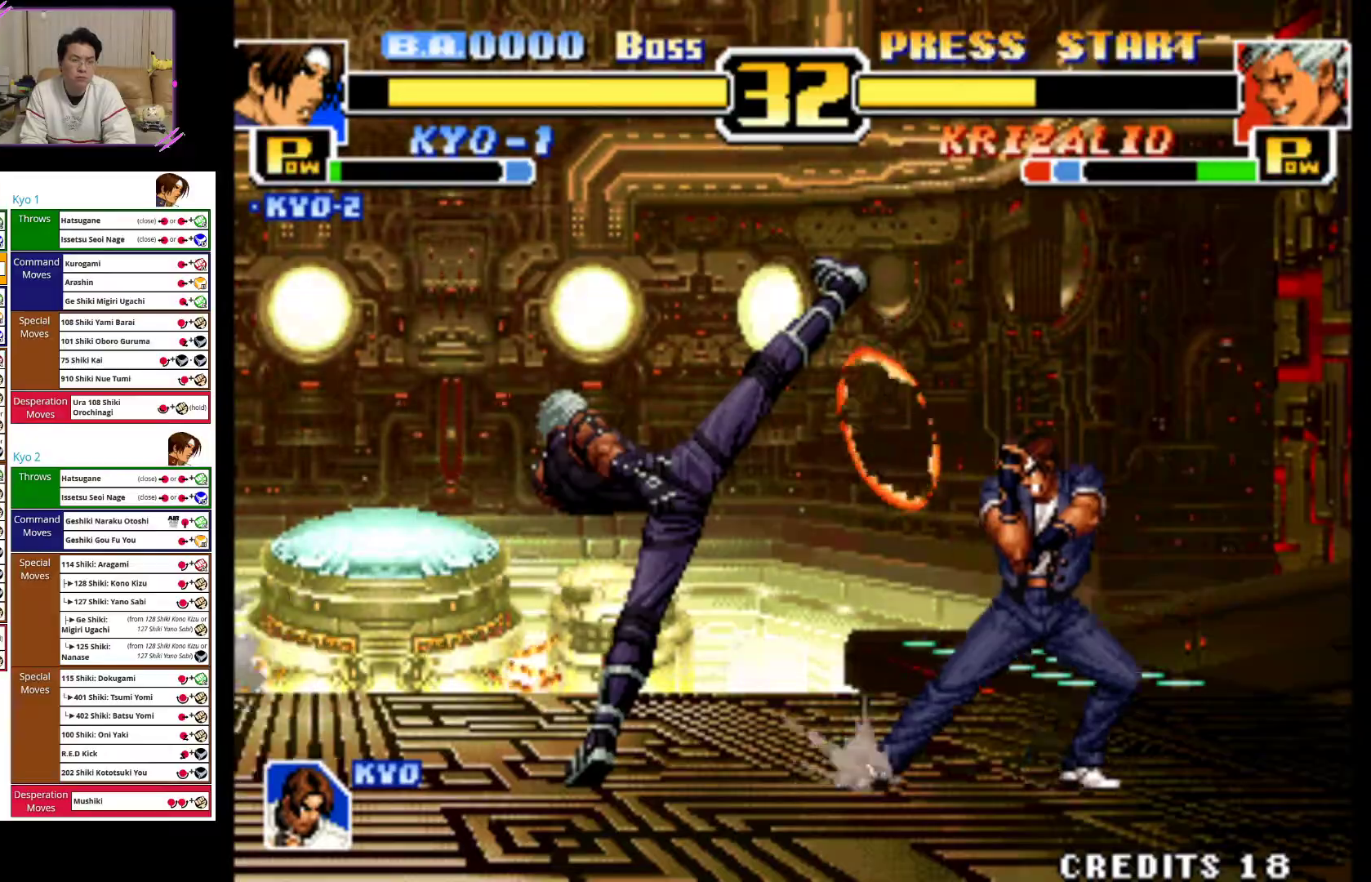
{"buttons": [], "left_stick": "right", "events": []}
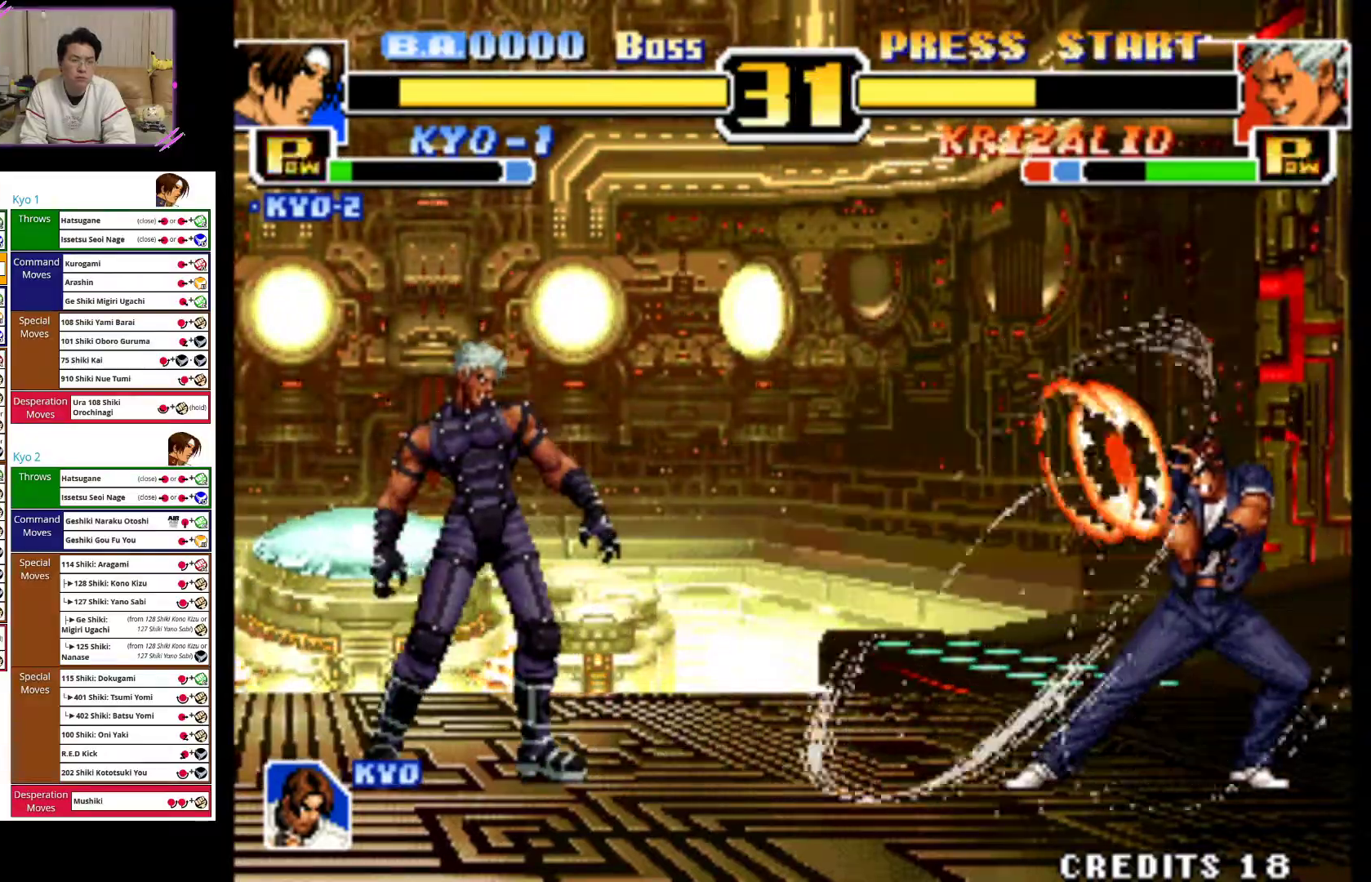
{"buttons": [], "left_stick": "right", "events": []}
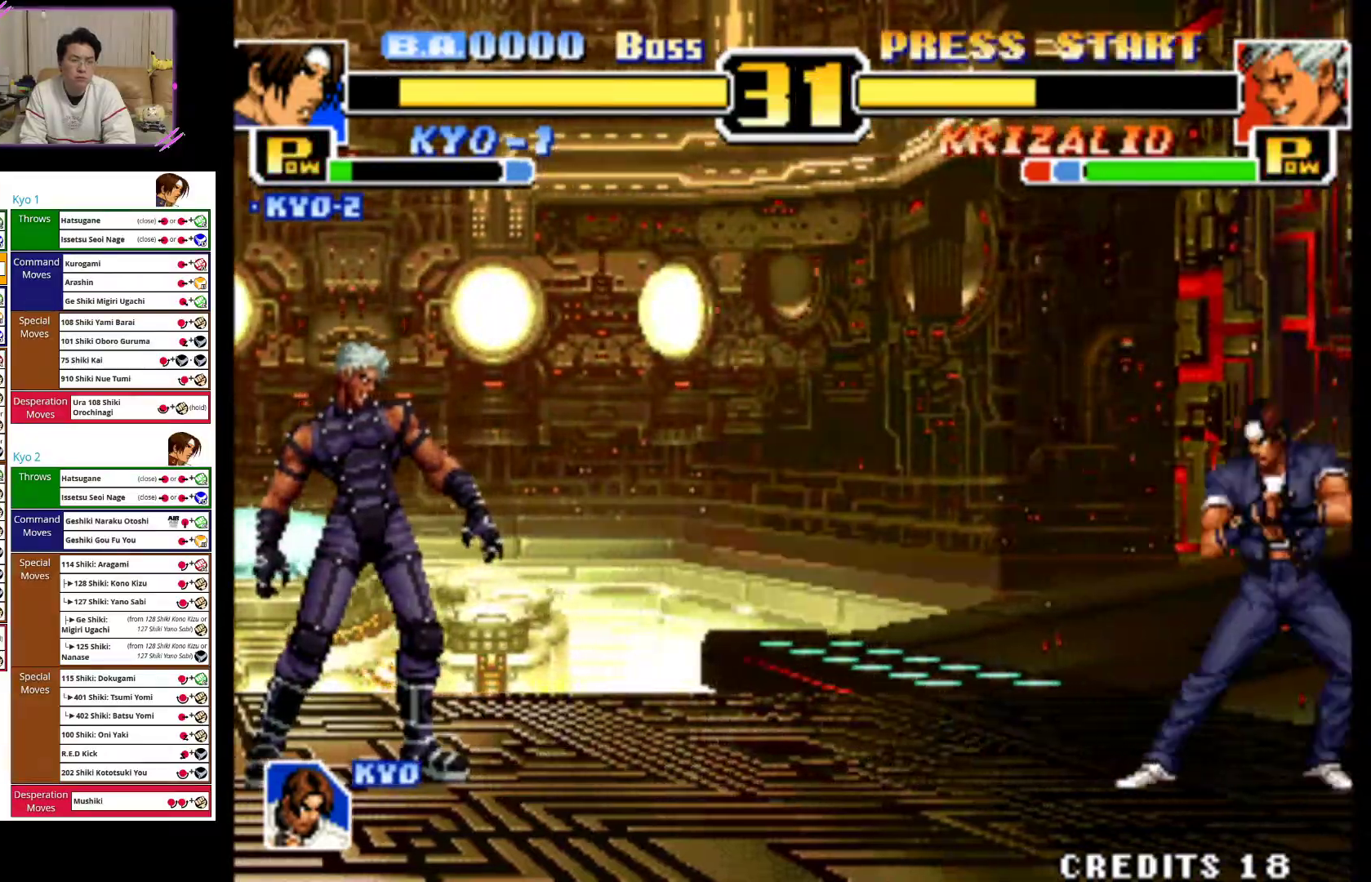
{"buttons": [], "left_stick": "right", "events": []}
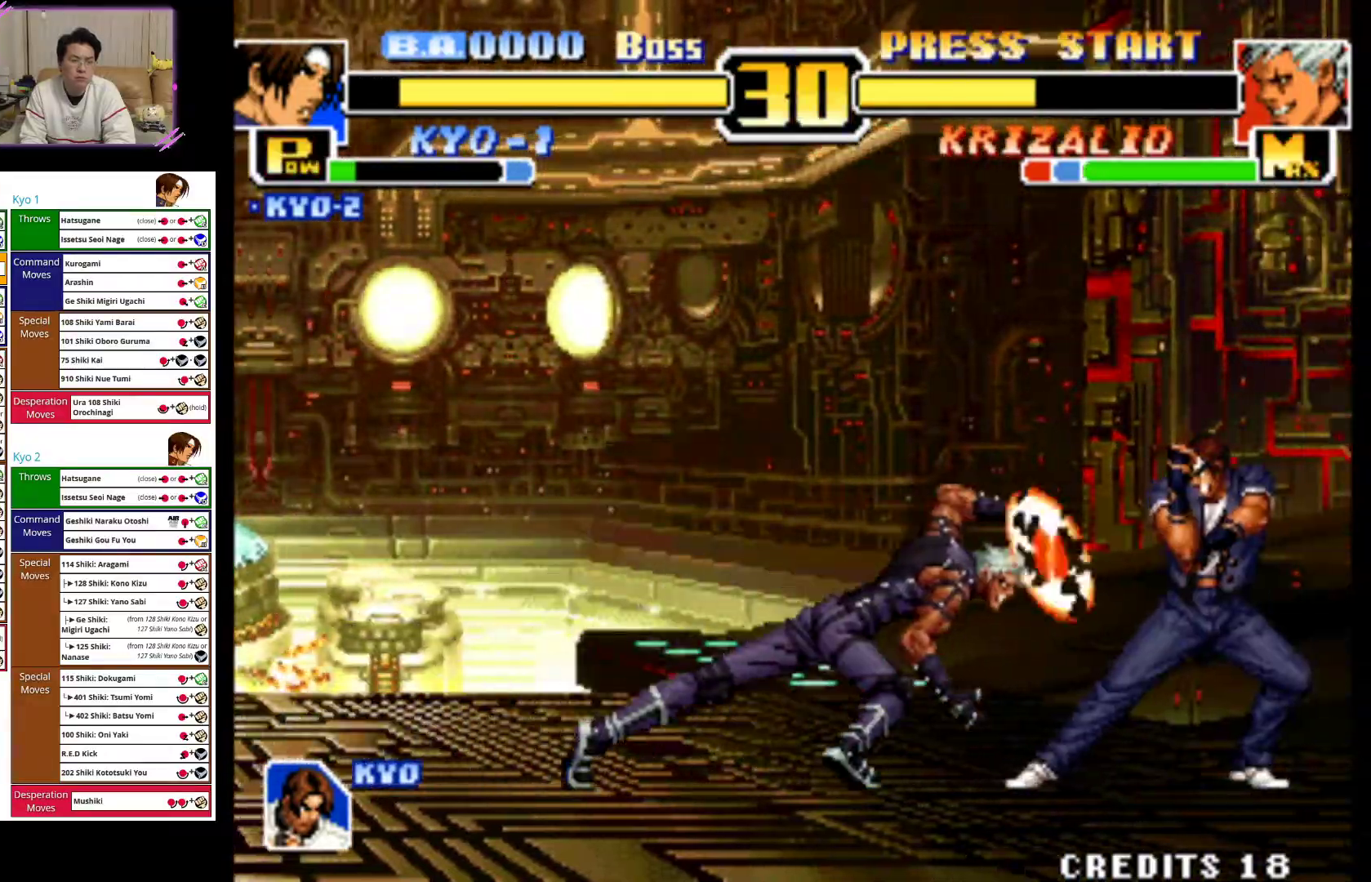
{"buttons": [], "left_stick": "left", "events": [[250, "left_stick", "center"], [317, "left_stick", "left"]]}
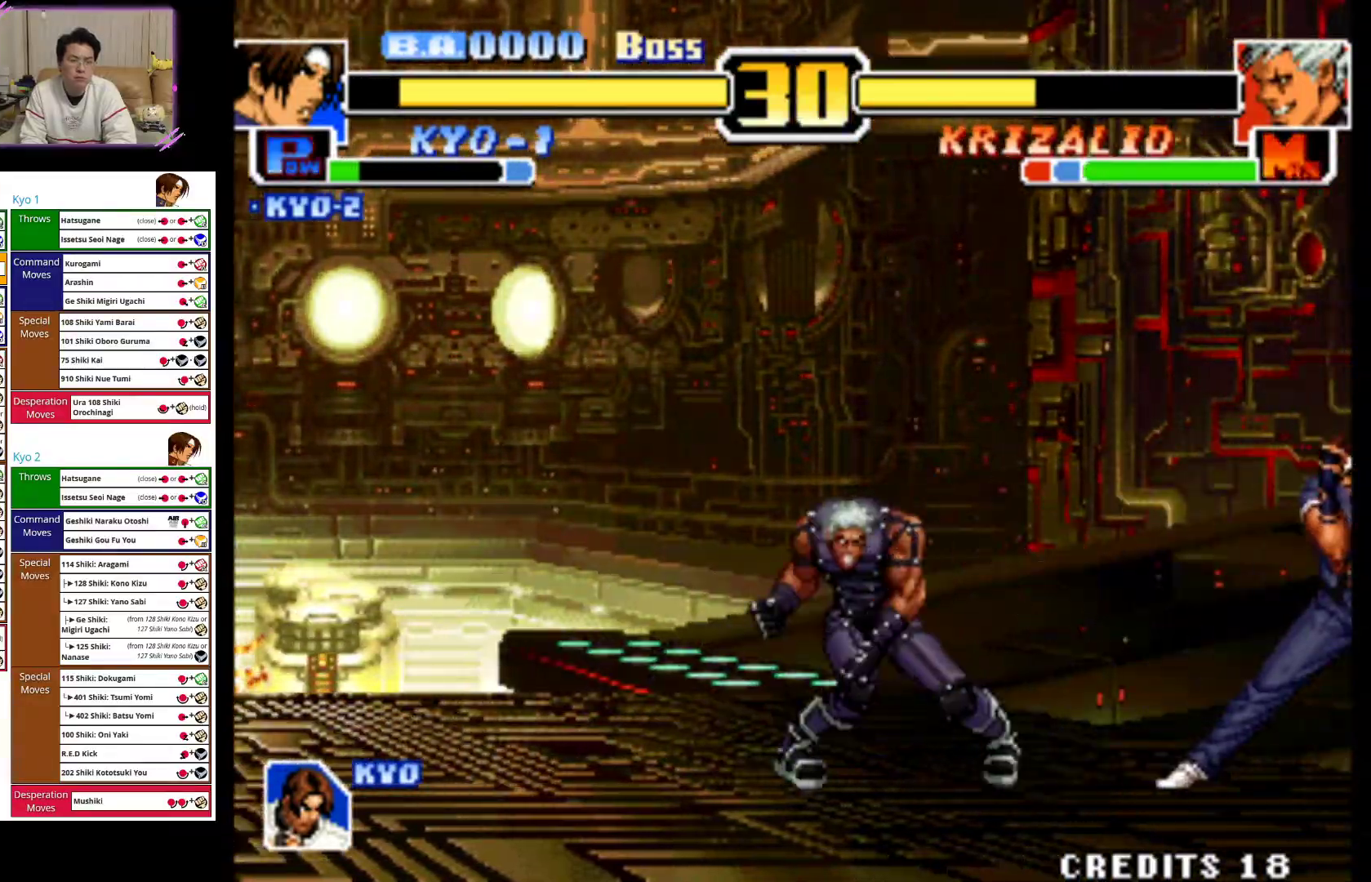
{"buttons": [], "left_stick": "right", "events": [[133, "CIRCLE", "down"], [250, "CIRCLE", "up"], [250, "left_stick", "center"], [367, "left_stick", "right"]]}
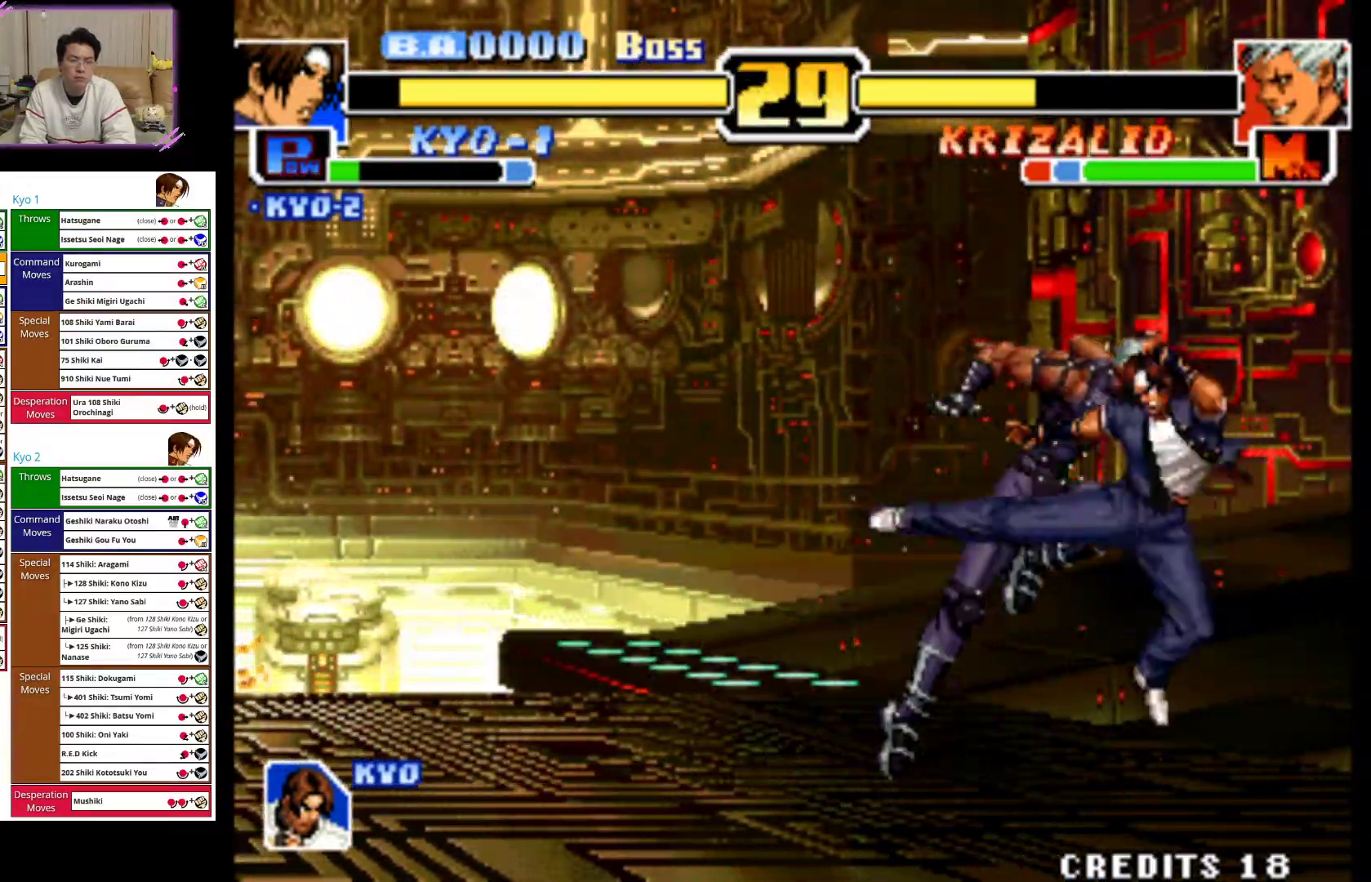
{"buttons": [], "left_stick": "right", "events": [[333, "CROSS", "down"], [433, "CROSS", "up"]]}
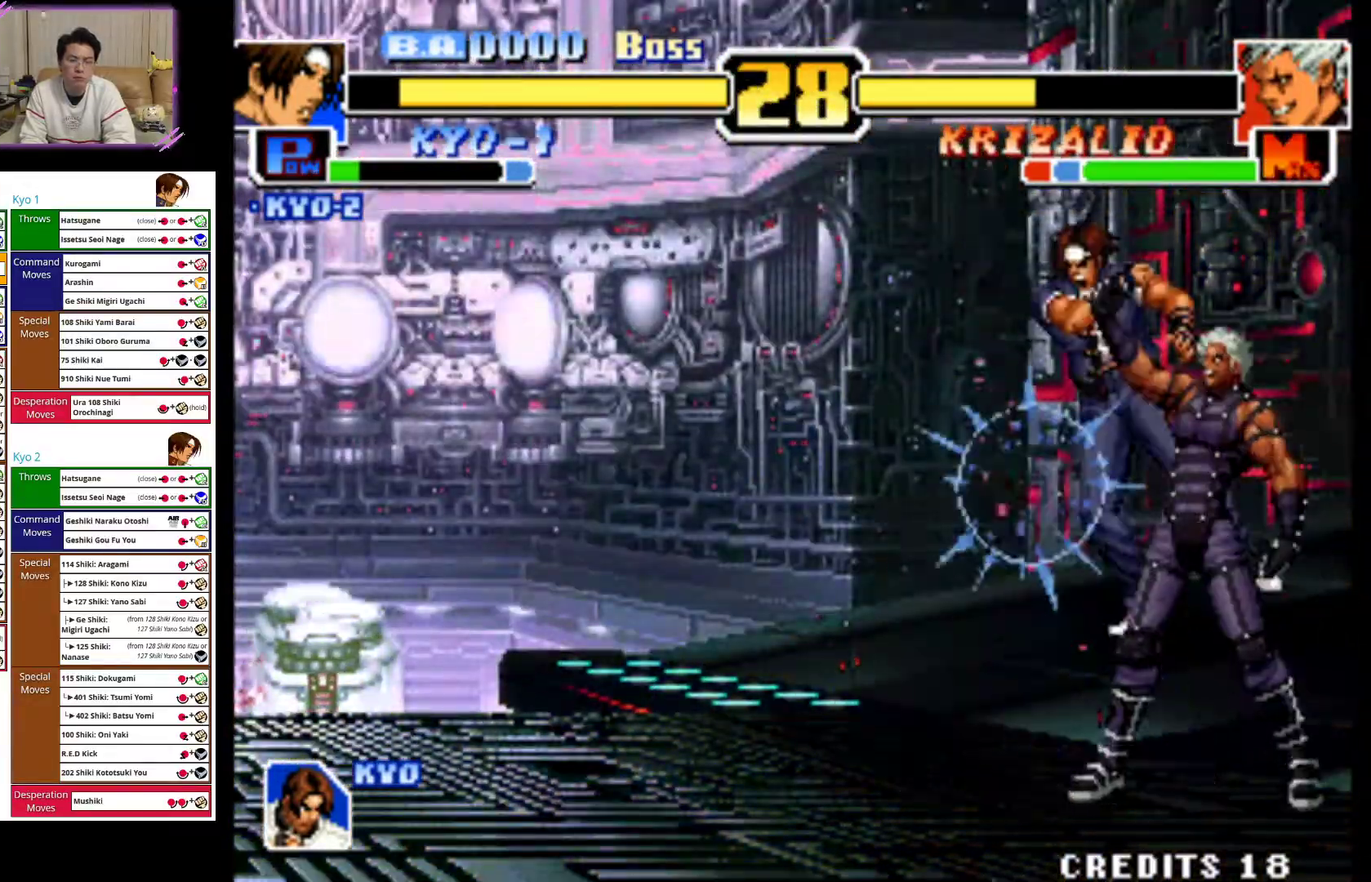
{"buttons": [], "left_stick": "left", "events": [[17, "CROSS", "down"], [100, "CROSS", "up"], [200, "CROSS", "down"], [250, "left_stick", "left"], [300, "CROSS", "up"], [367, "CROSS", "down"], [483, "CROSS", "up"]]}
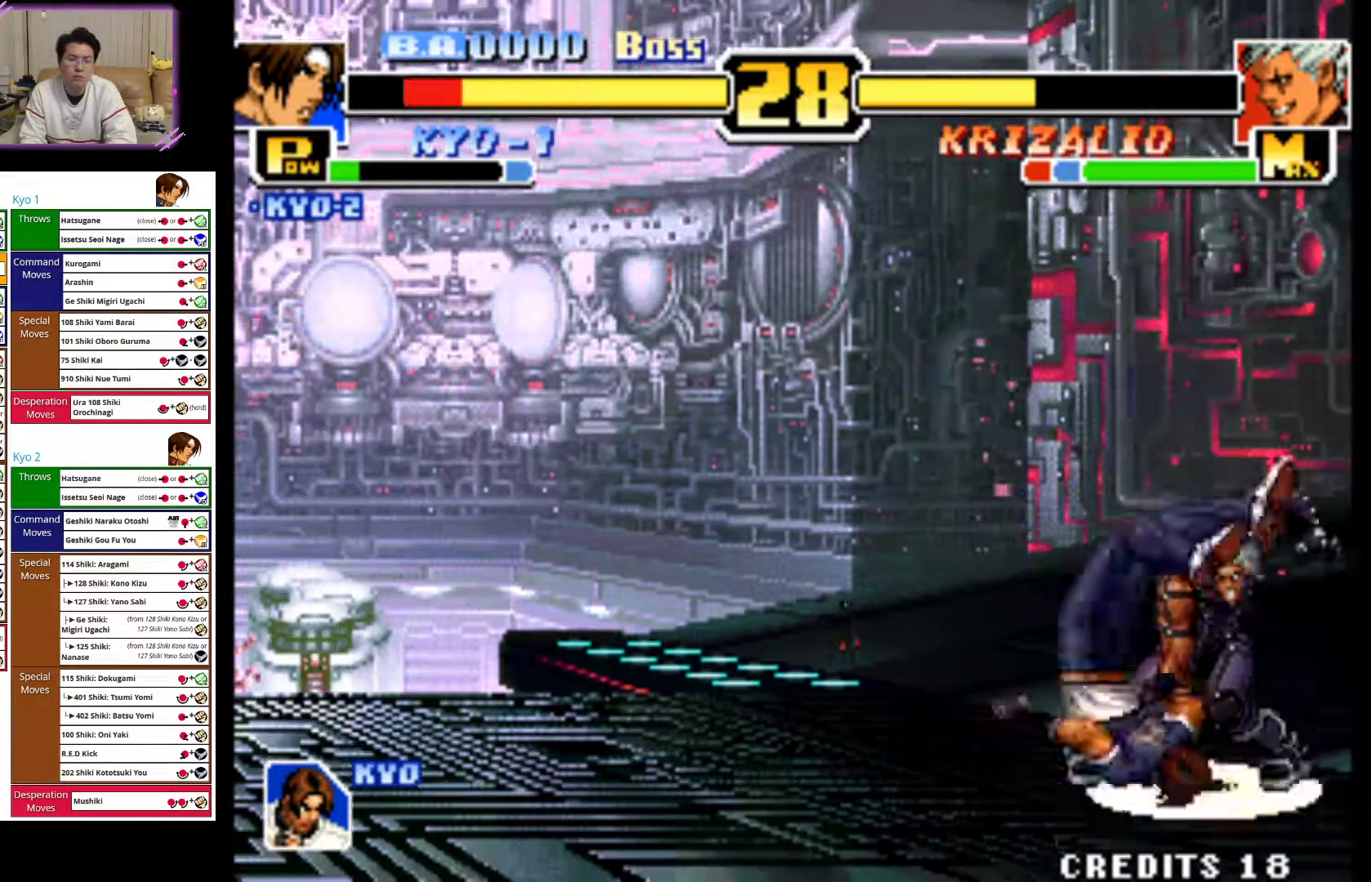
{"buttons": ["CROSS"], "left_stick": "left", "events": [[67, "CROSS", "down"], [183, "CROSS", "up"], [267, "CROSS", "down"], [367, "CROSS", "up"], [483, "CROSS", "down"]]}